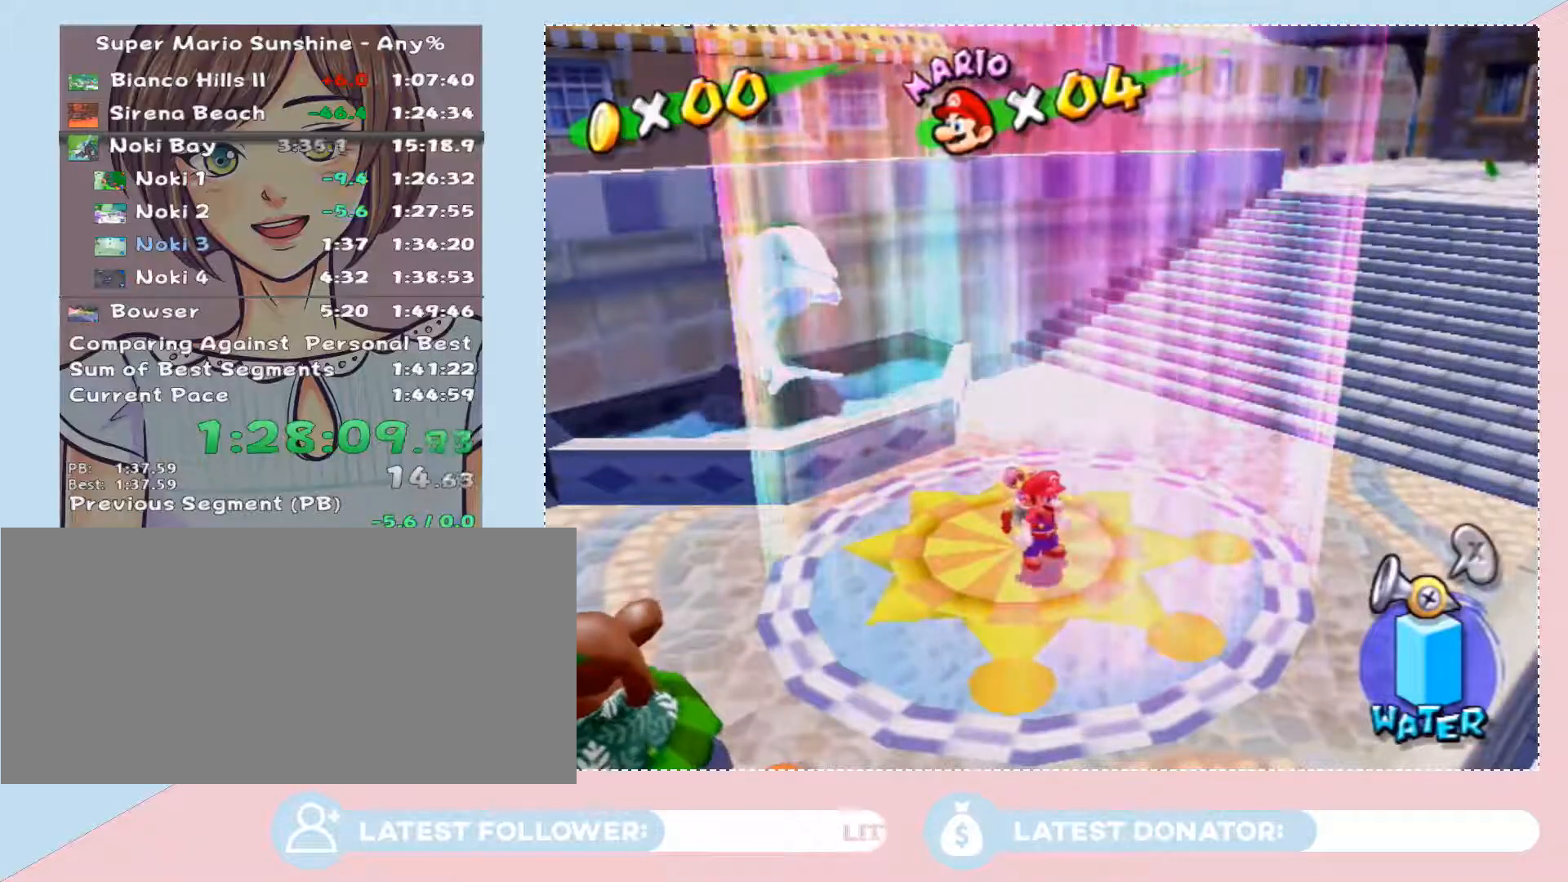
Gameplay with a controller (Nintendo layout); each line is a JSON object with the inputs held at the frame after it. "events" lists button and stick changes between this image and that frame as [ms after this image, input, new state], when the widget could be followed in between. Not read: L3 R2 R3.
{"buttons": [], "left_stick": "up", "right_stick": "center", "events": []}
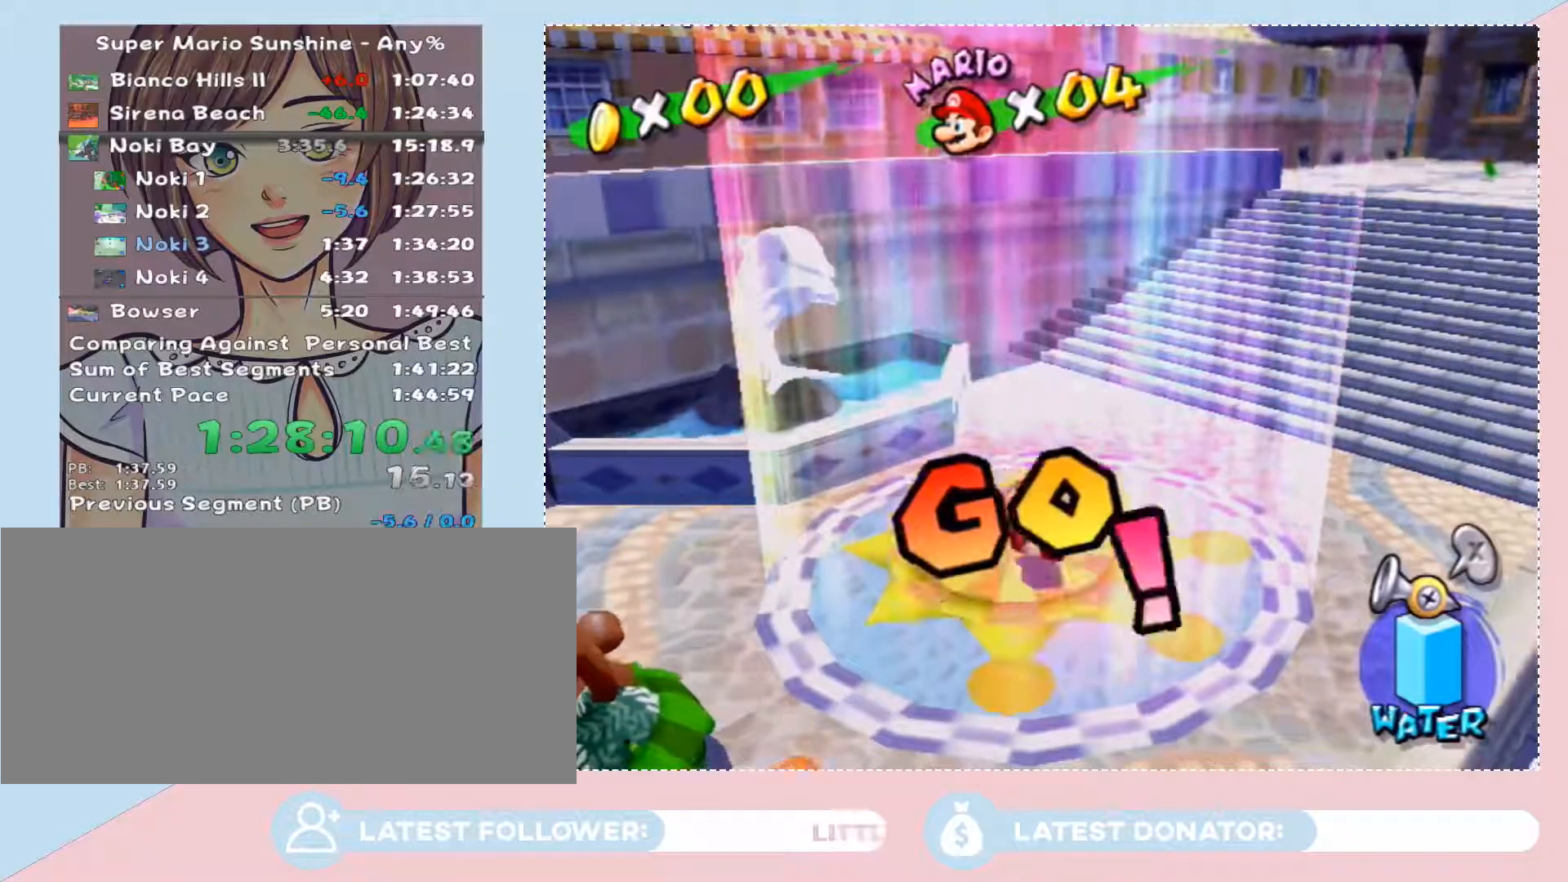
{"buttons": [], "left_stick": "down", "right_stick": "center", "events": [[17, "left_stick", "center"], [250, "Y", "down"], [300, "Y", "up"], [333, "left_stick", "down"]]}
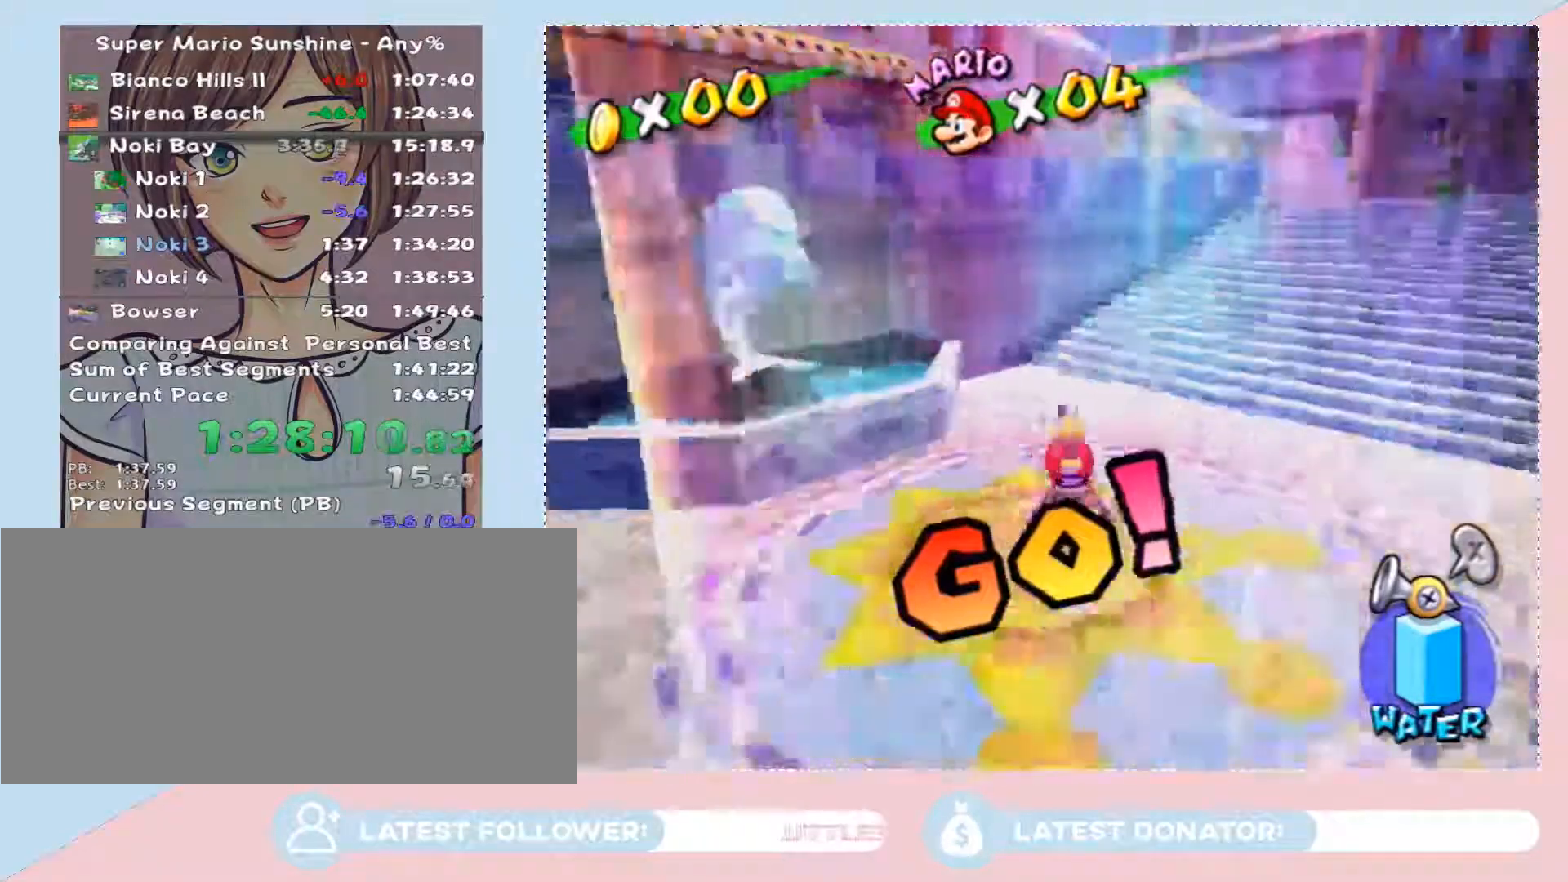
{"buttons": [], "left_stick": "down", "right_stick": "center", "events": []}
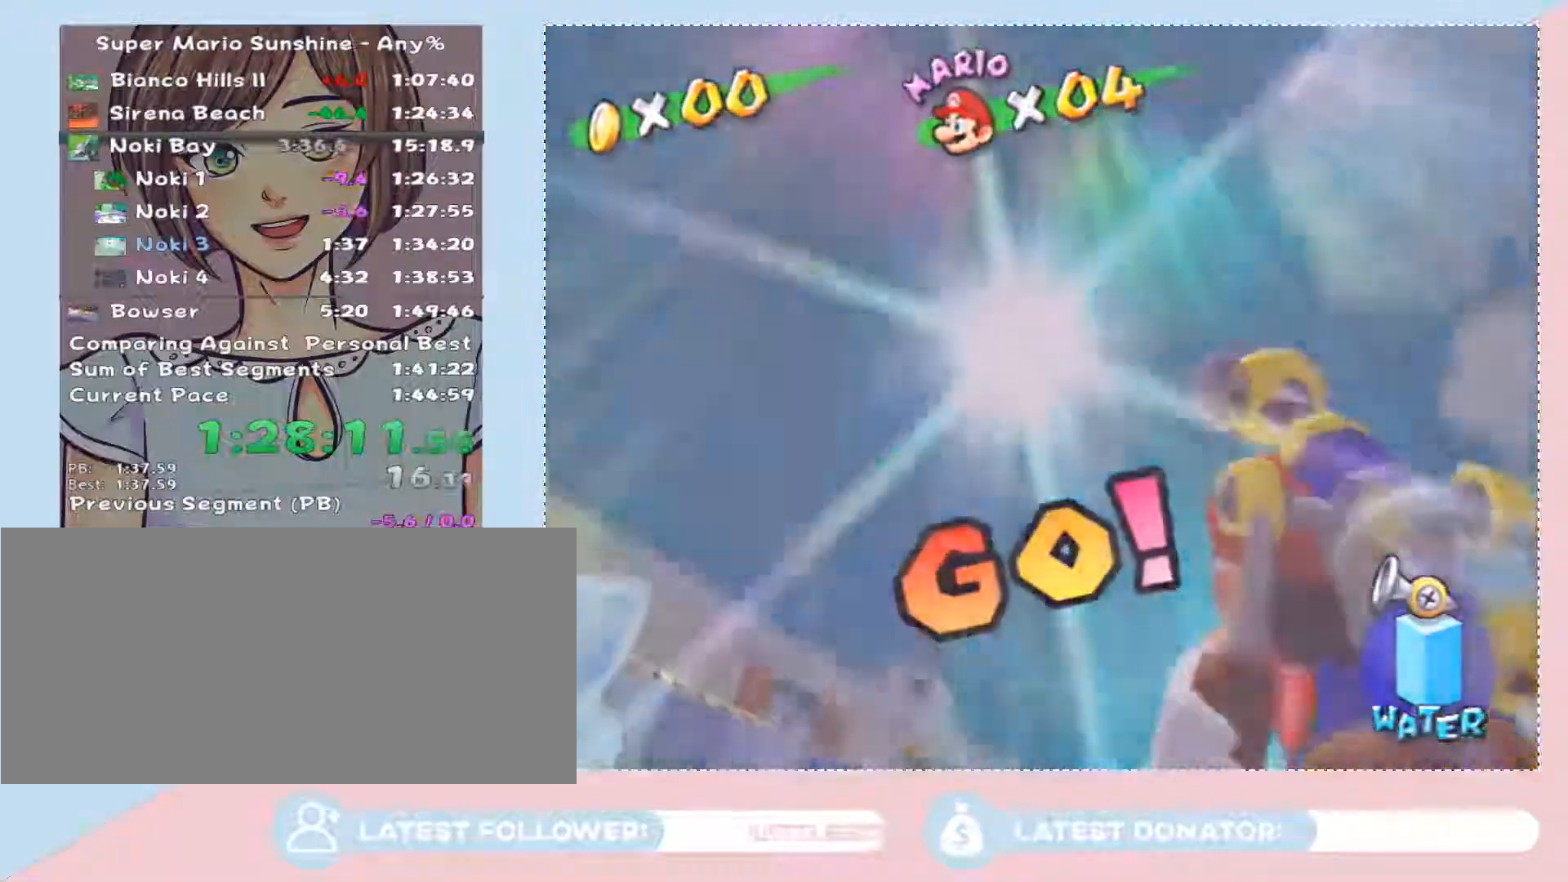
{"buttons": [], "left_stick": "center", "right_stick": "center", "events": [[17, "left_stick", "center"]]}
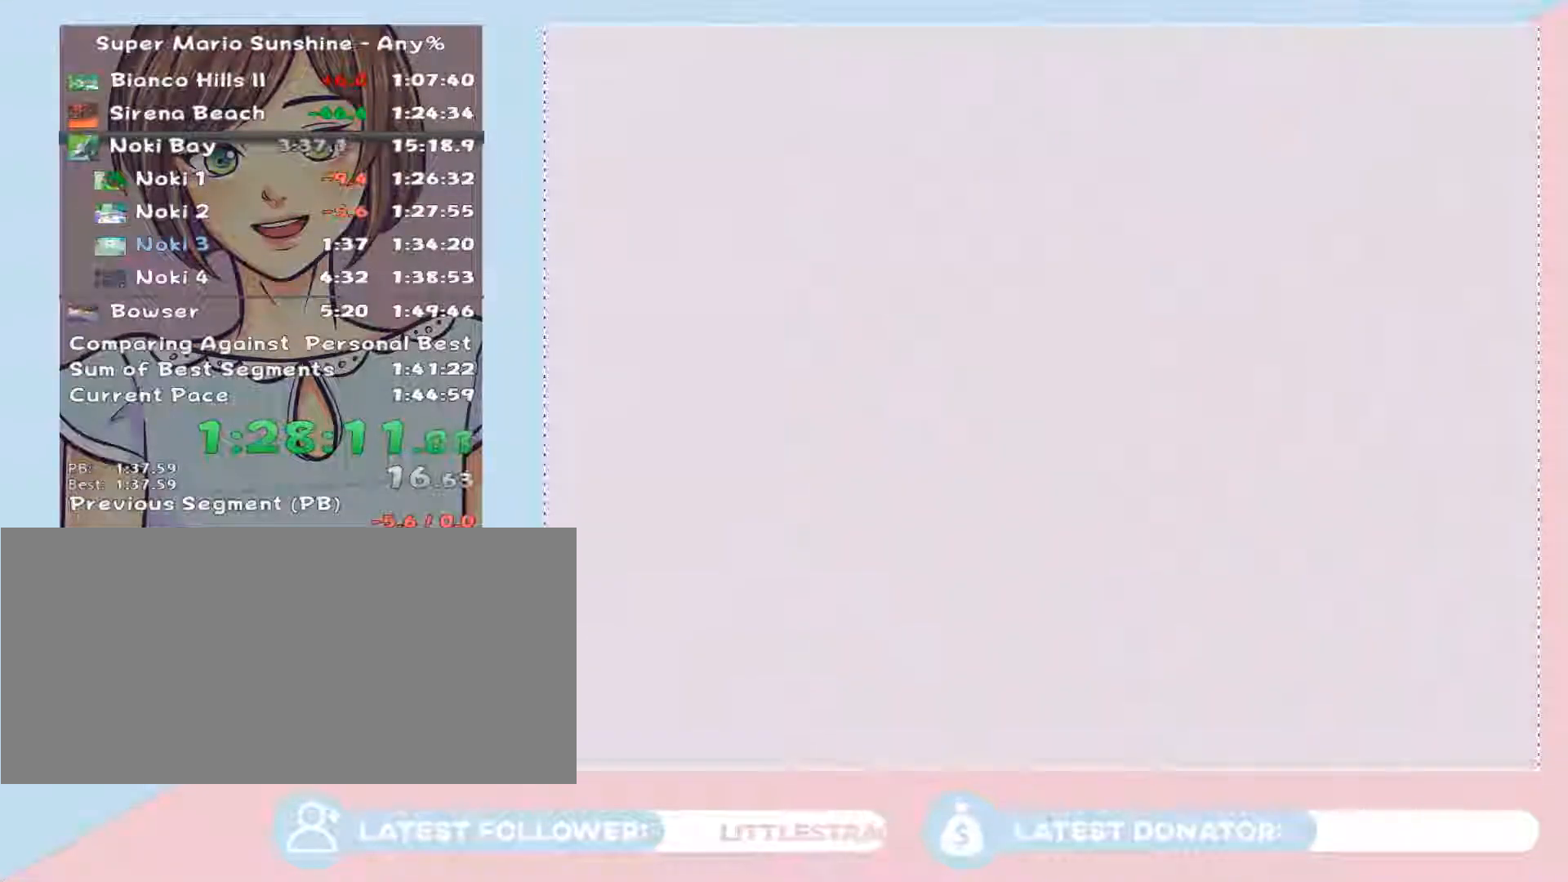
{"buttons": [], "left_stick": "center", "right_stick": "center", "events": []}
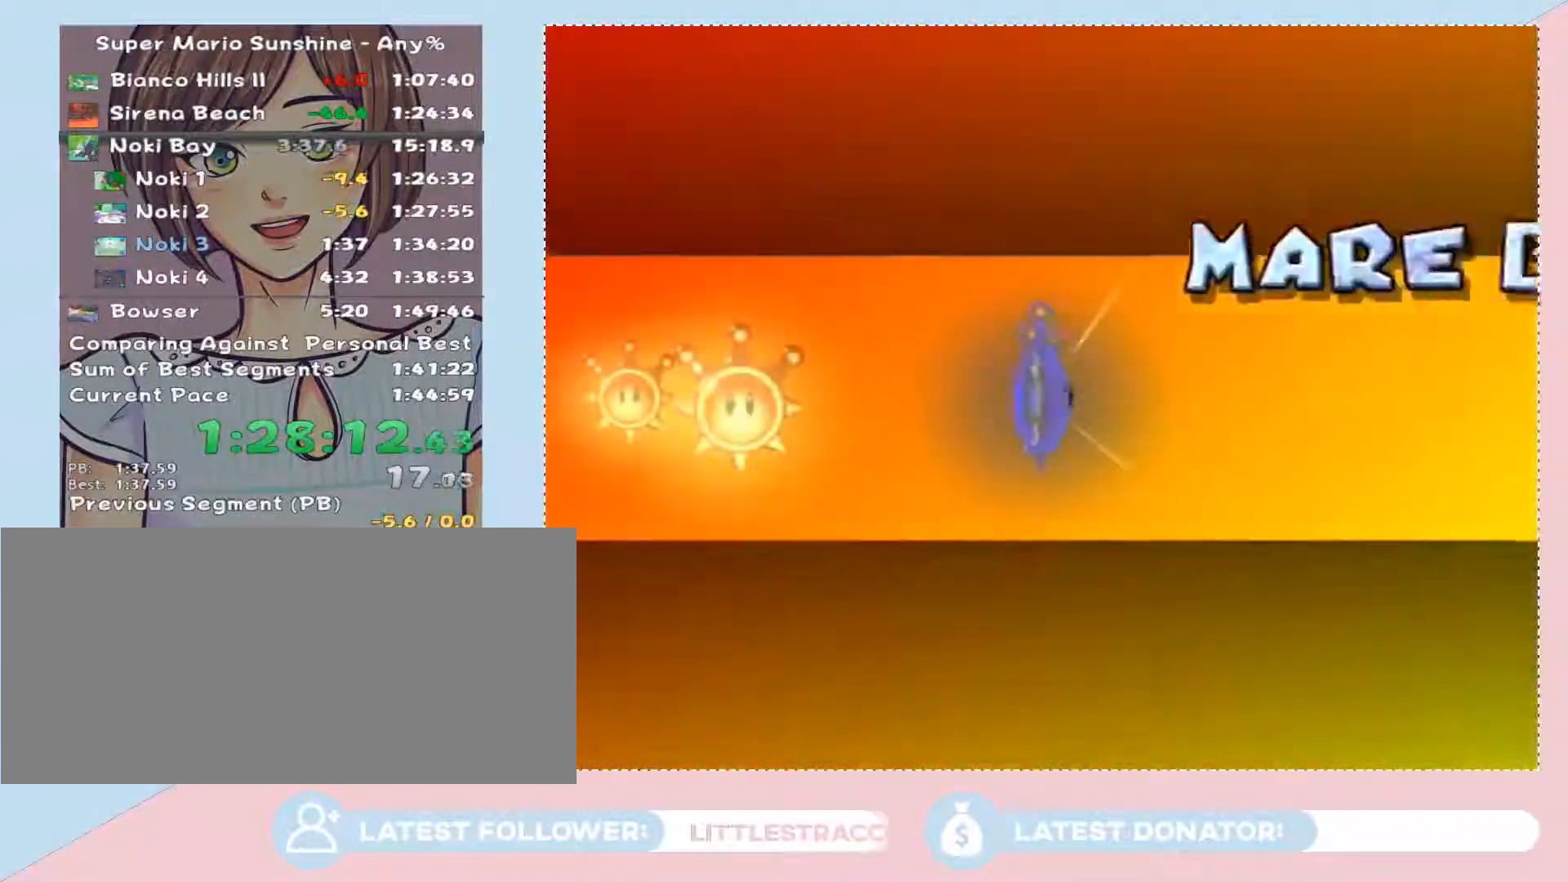
{"buttons": [], "left_stick": "center", "right_stick": "center", "events": []}
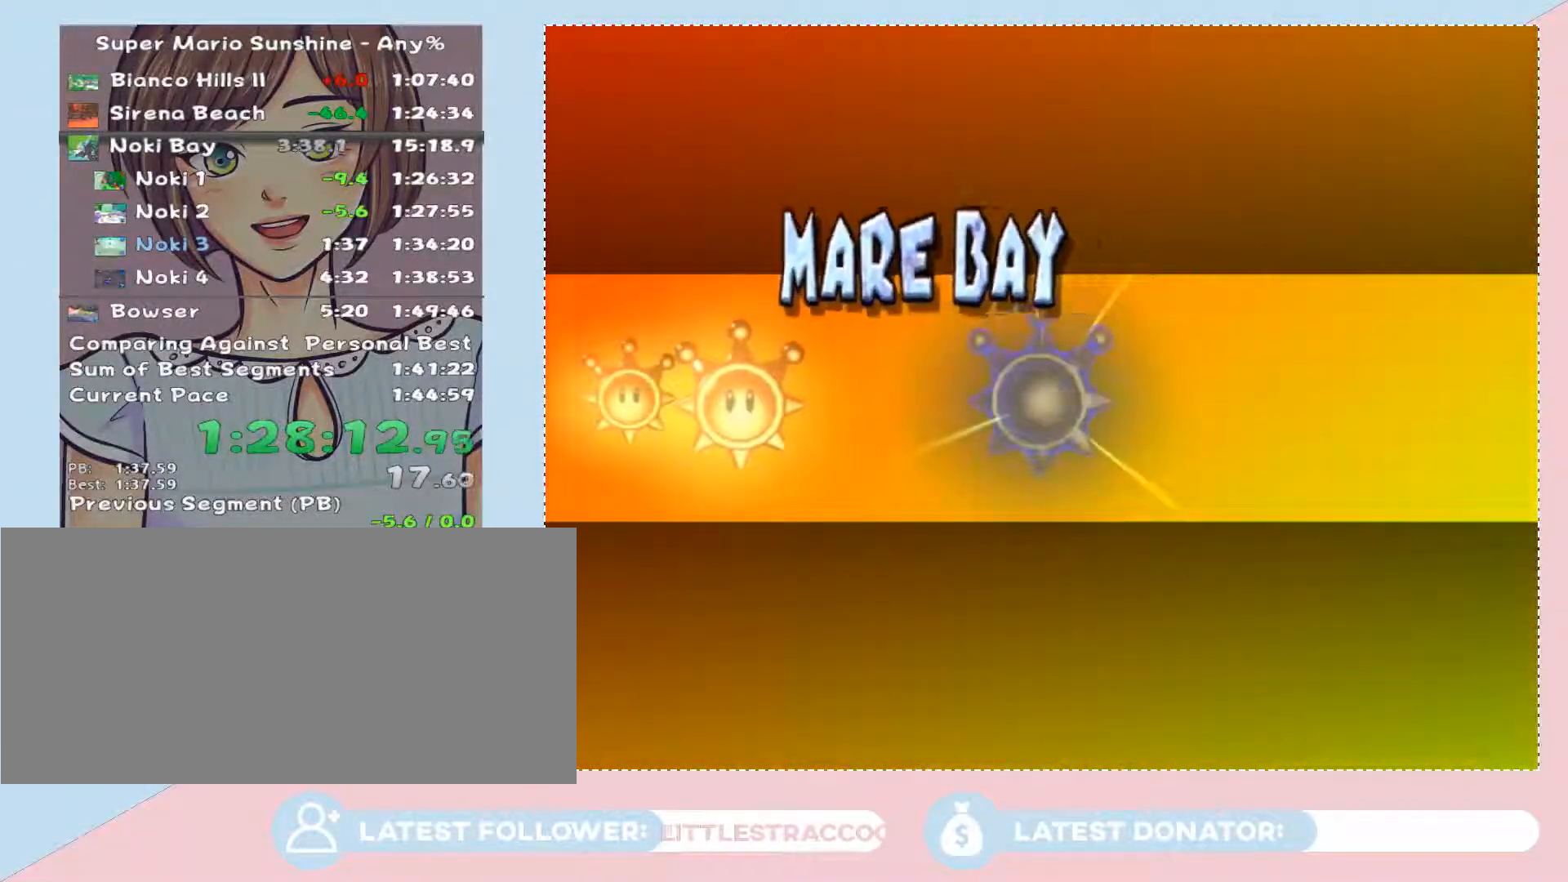
{"buttons": [], "left_stick": "center", "right_stick": "center", "events": []}
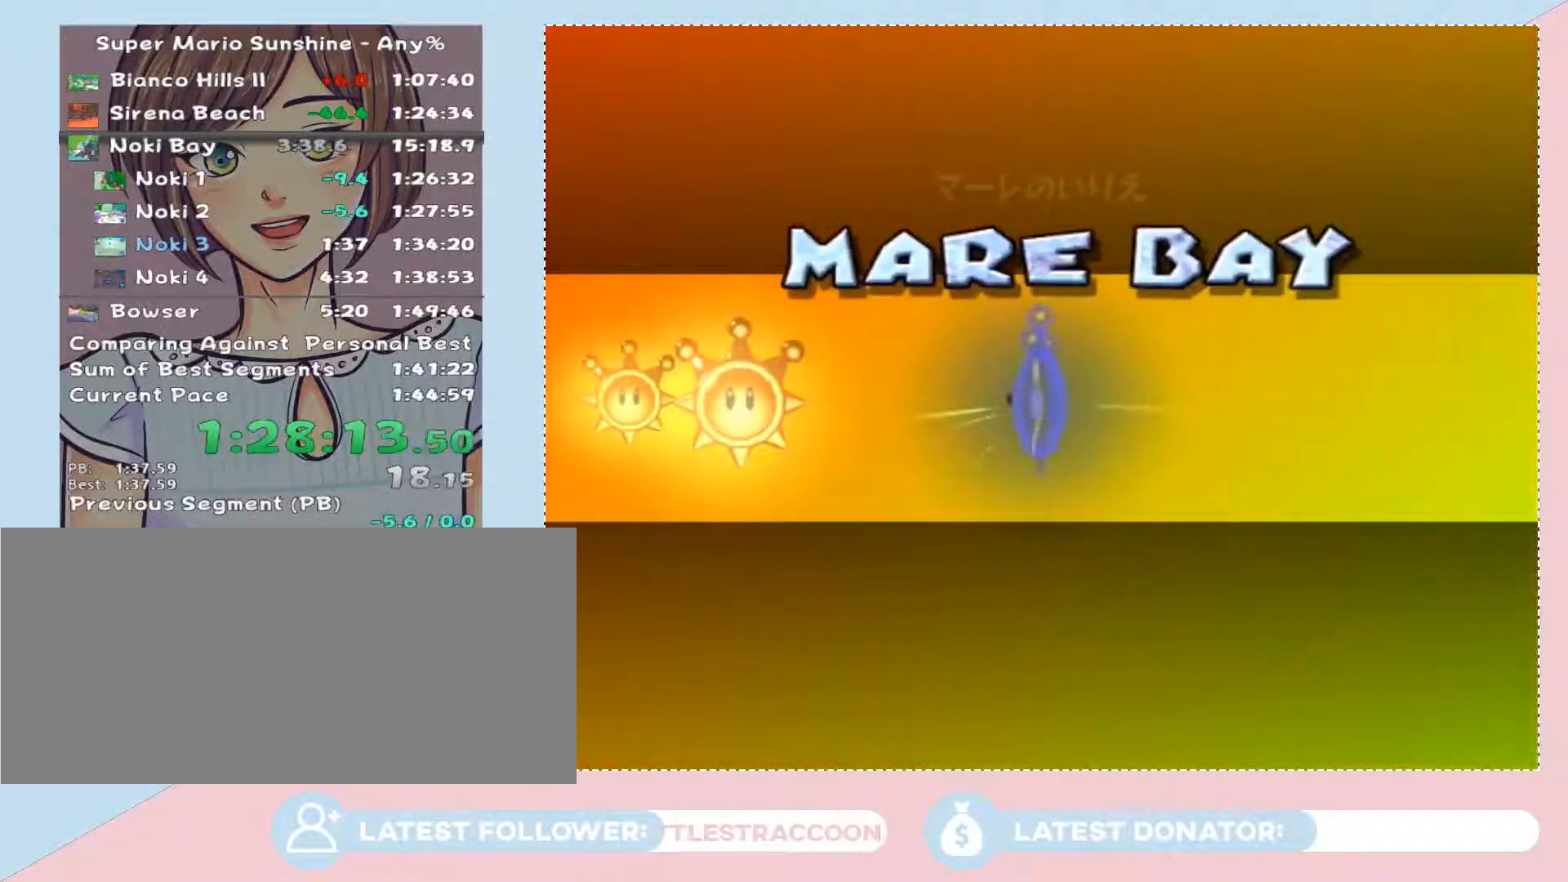
{"buttons": [], "left_stick": "center", "right_stick": "center", "events": []}
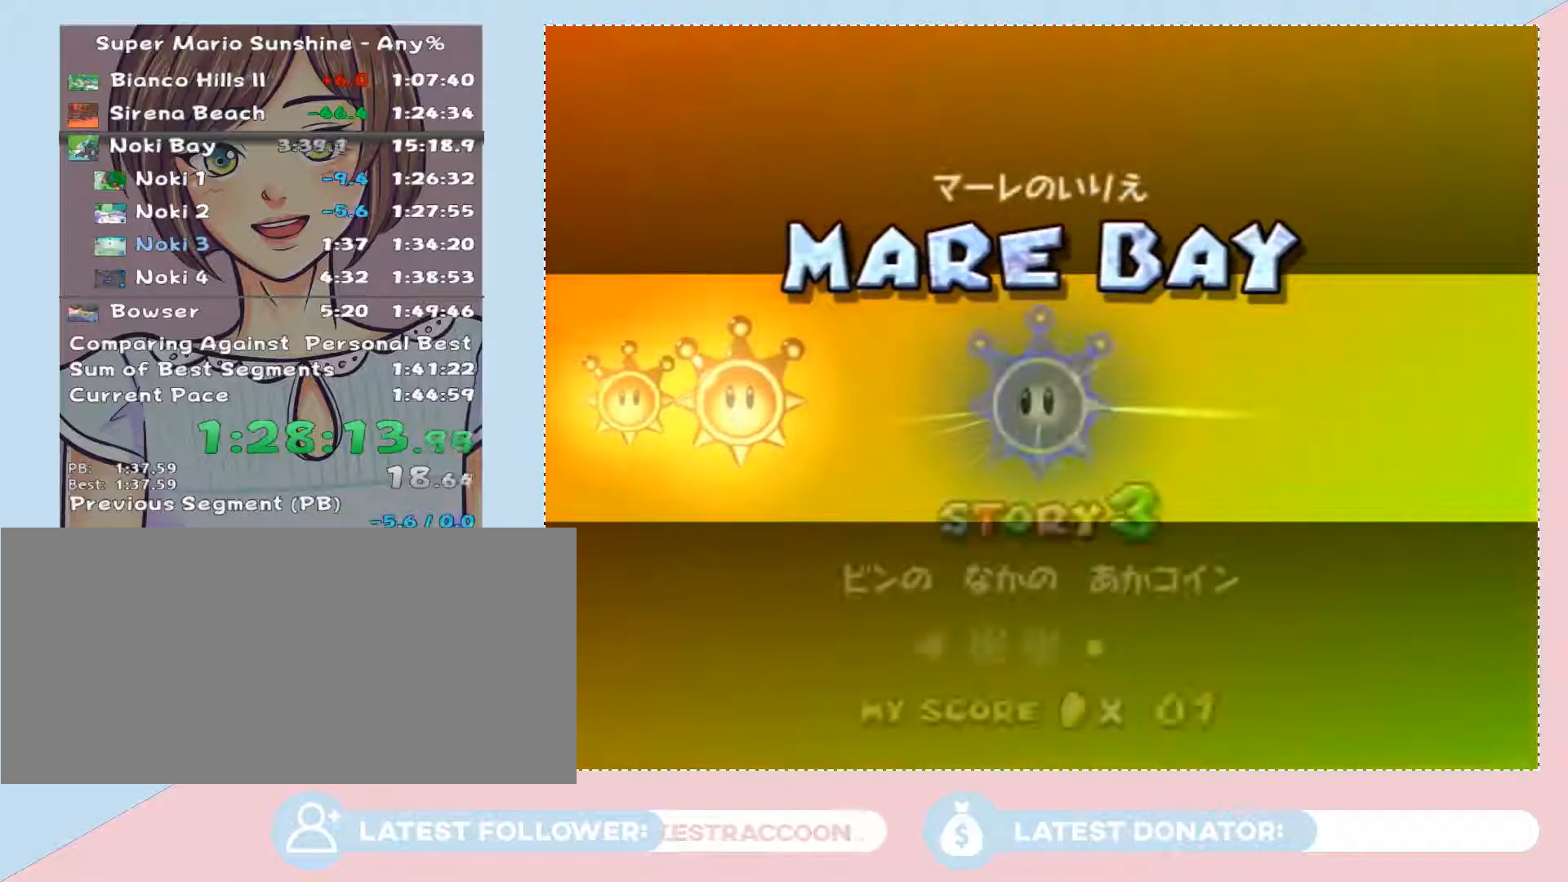
{"buttons": ["A"], "left_stick": "center", "right_stick": "center", "events": [[267, "A", "down"], [367, "A", "up"], [467, "A", "down"]]}
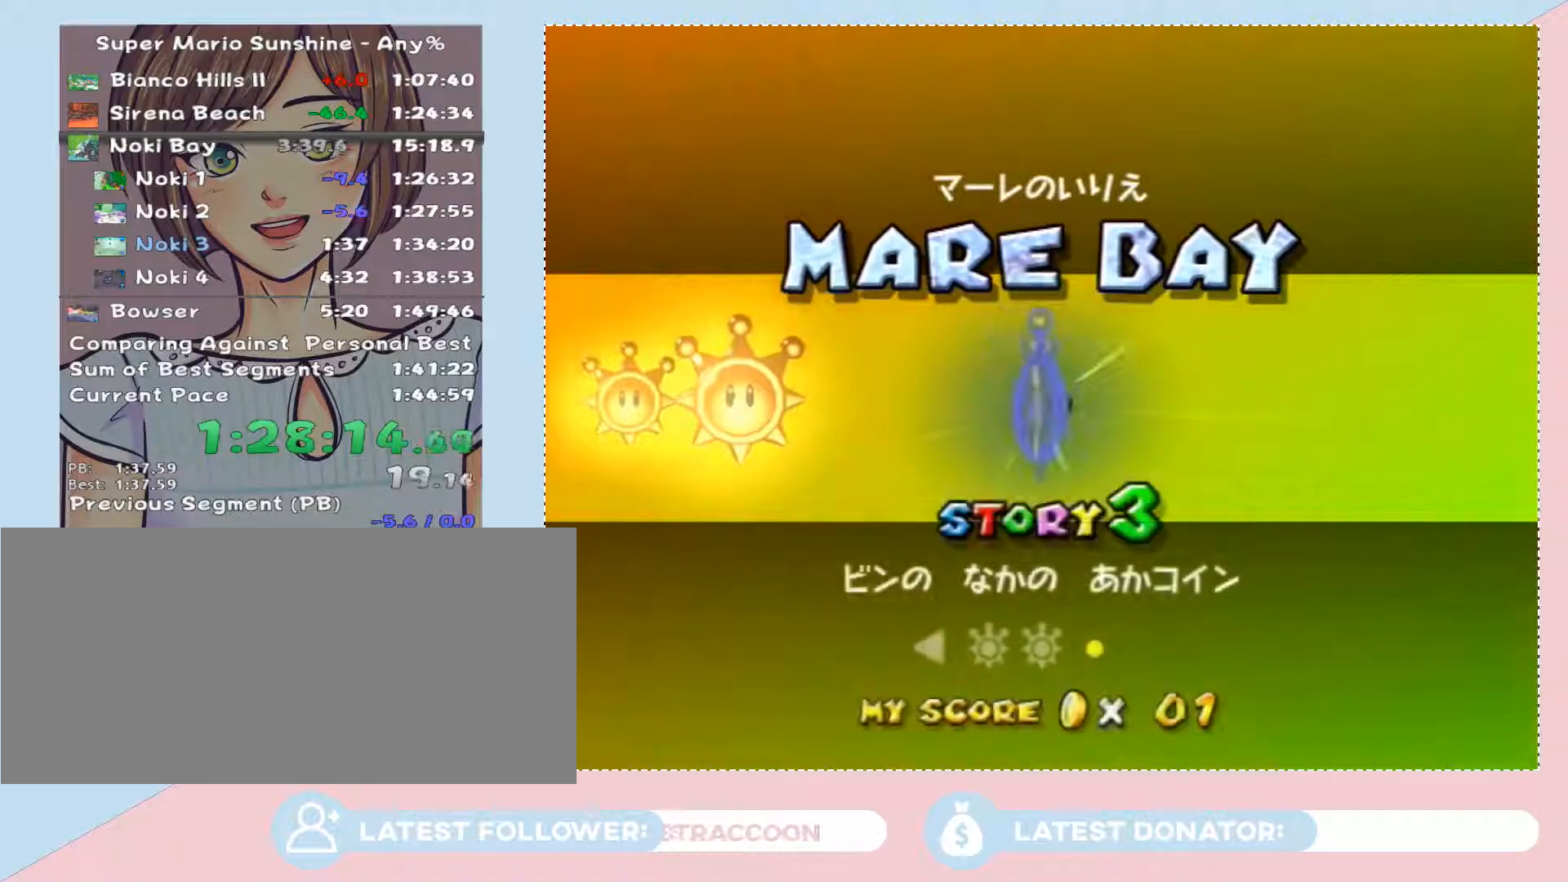
{"buttons": [], "left_stick": "center", "right_stick": "center", "events": [[17, "A", "up"], [50, "A", "down"], [150, "A", "up"], [217, "A", "down"], [267, "A", "up"]]}
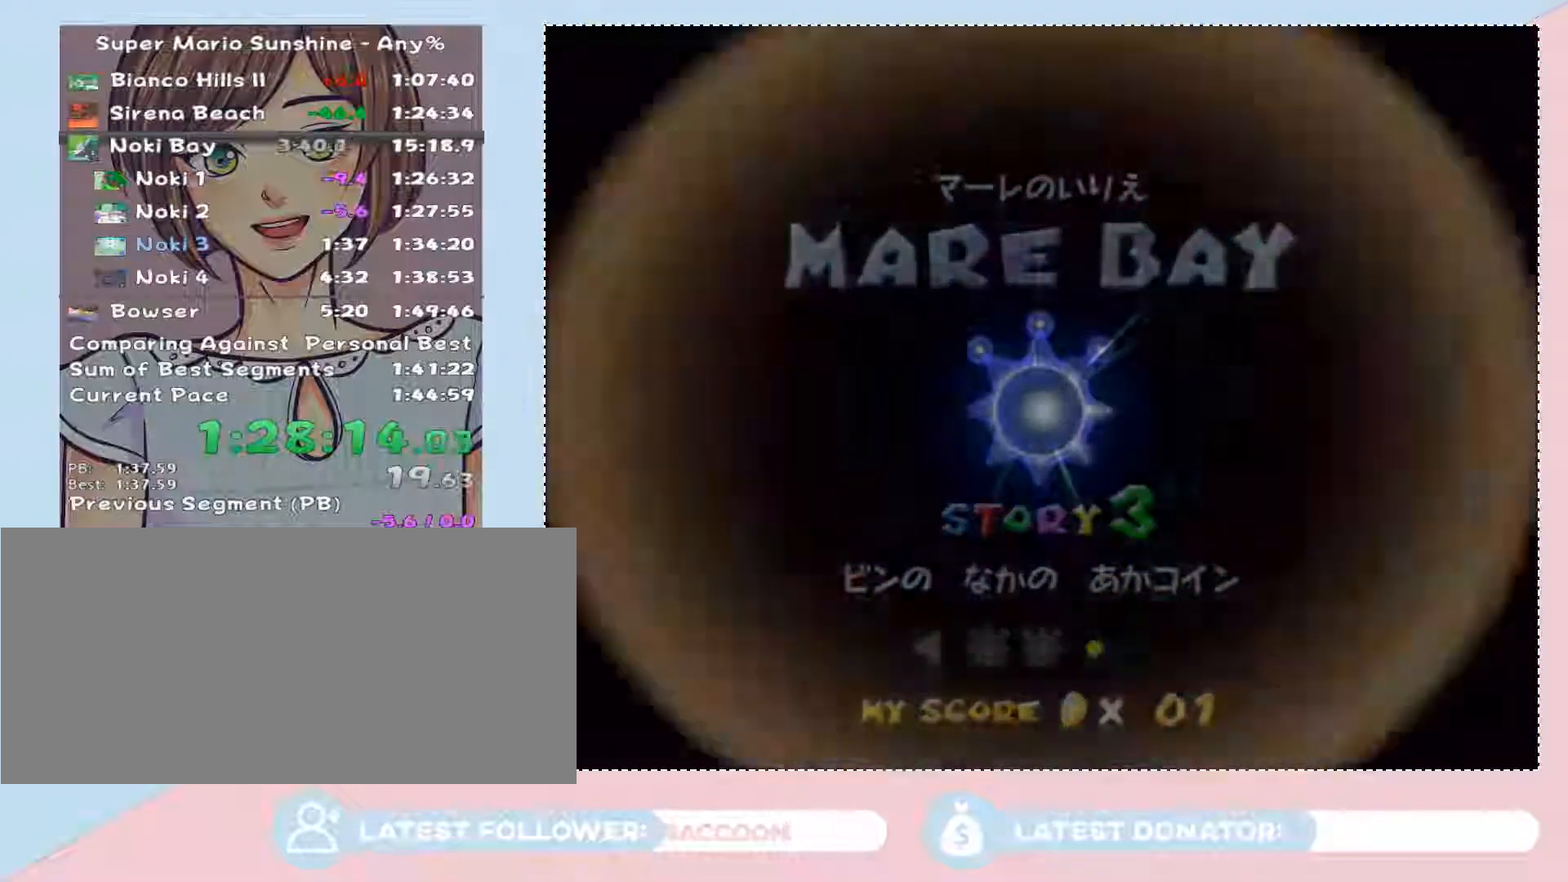
{"buttons": [], "left_stick": "center", "right_stick": "center", "events": []}
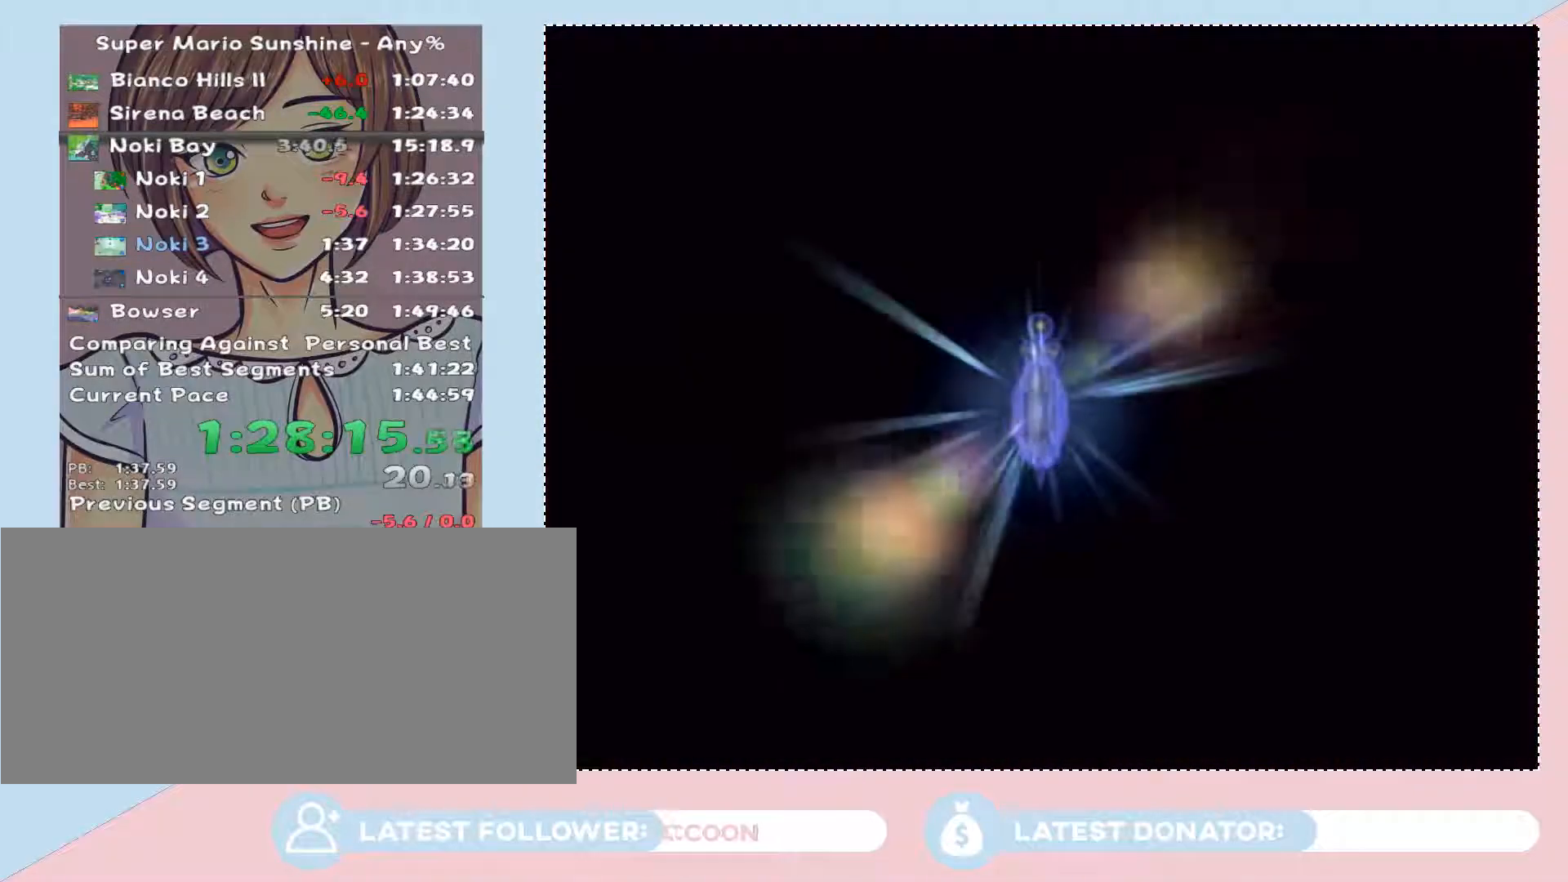
{"buttons": [], "left_stick": "center", "right_stick": "center", "events": []}
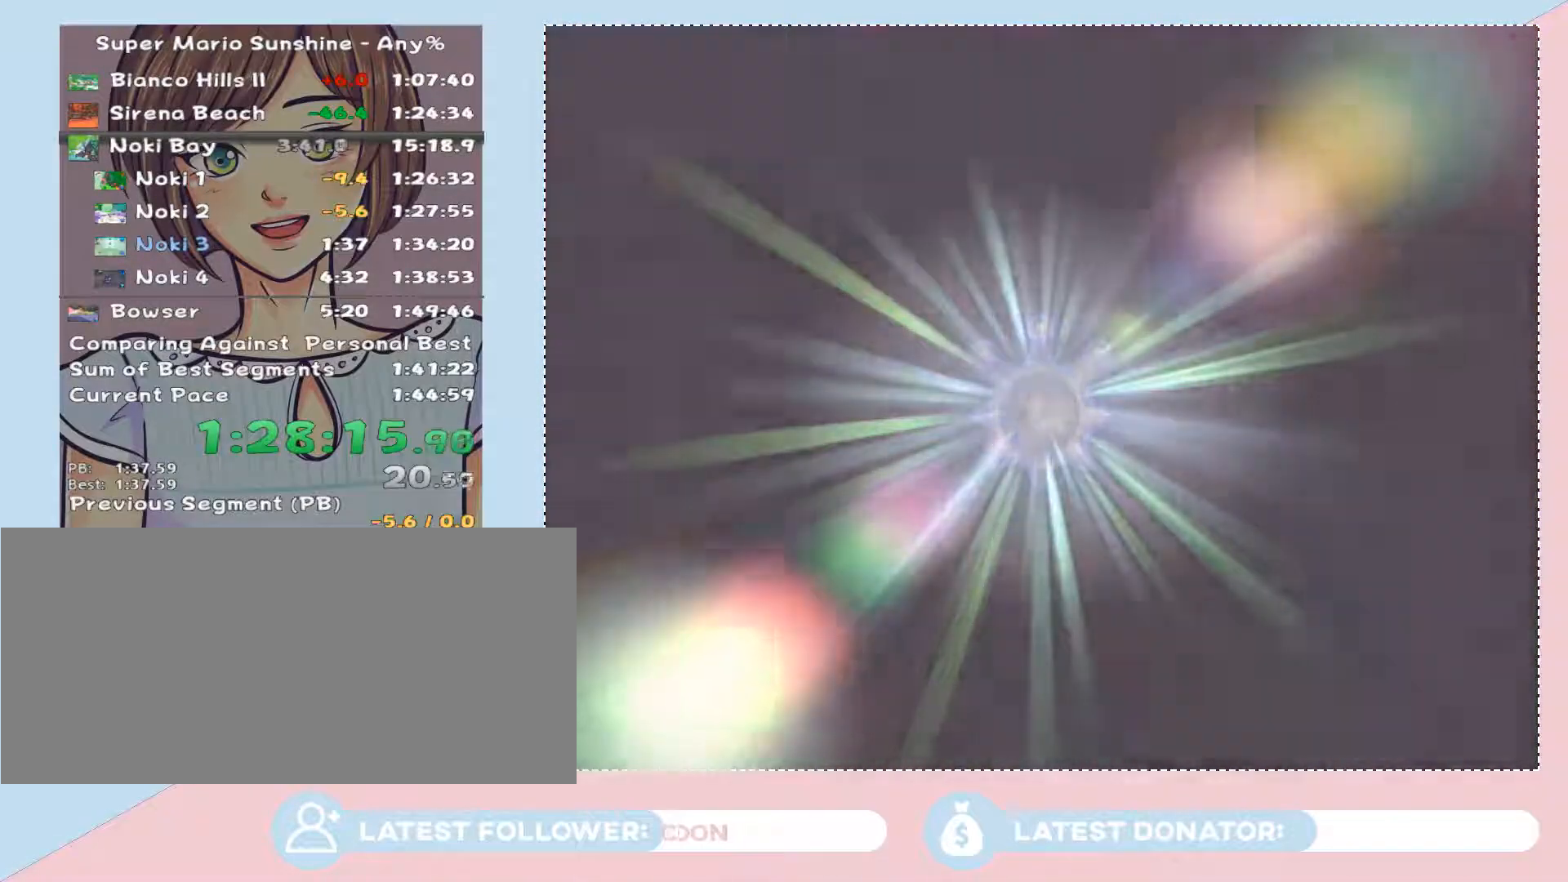
{"buttons": [], "left_stick": "center", "right_stick": "center", "events": []}
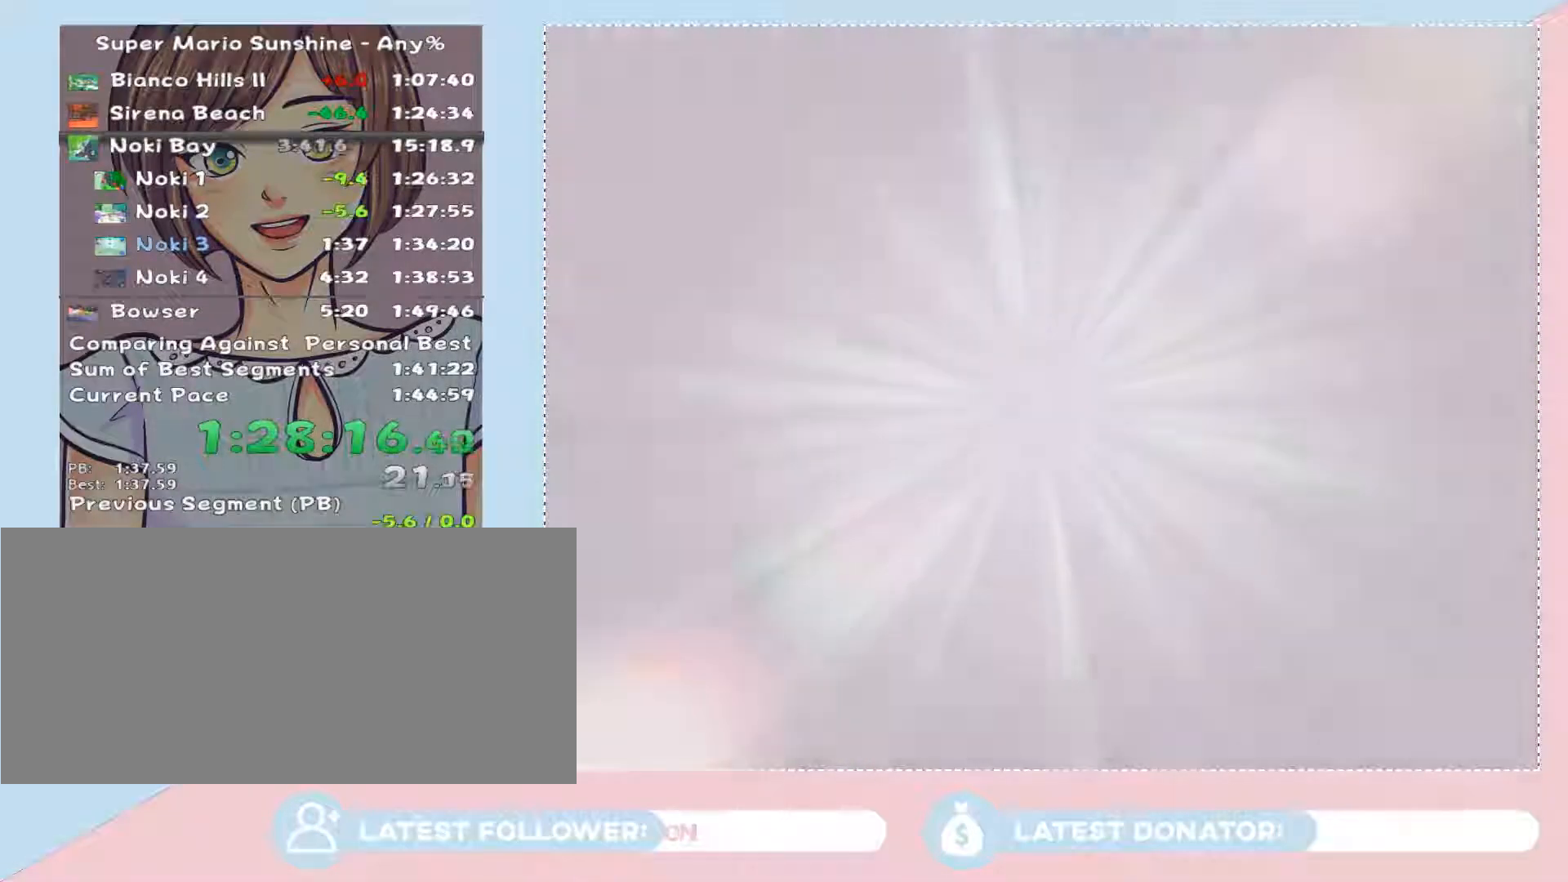
{"buttons": [], "left_stick": "center", "right_stick": "center", "events": []}
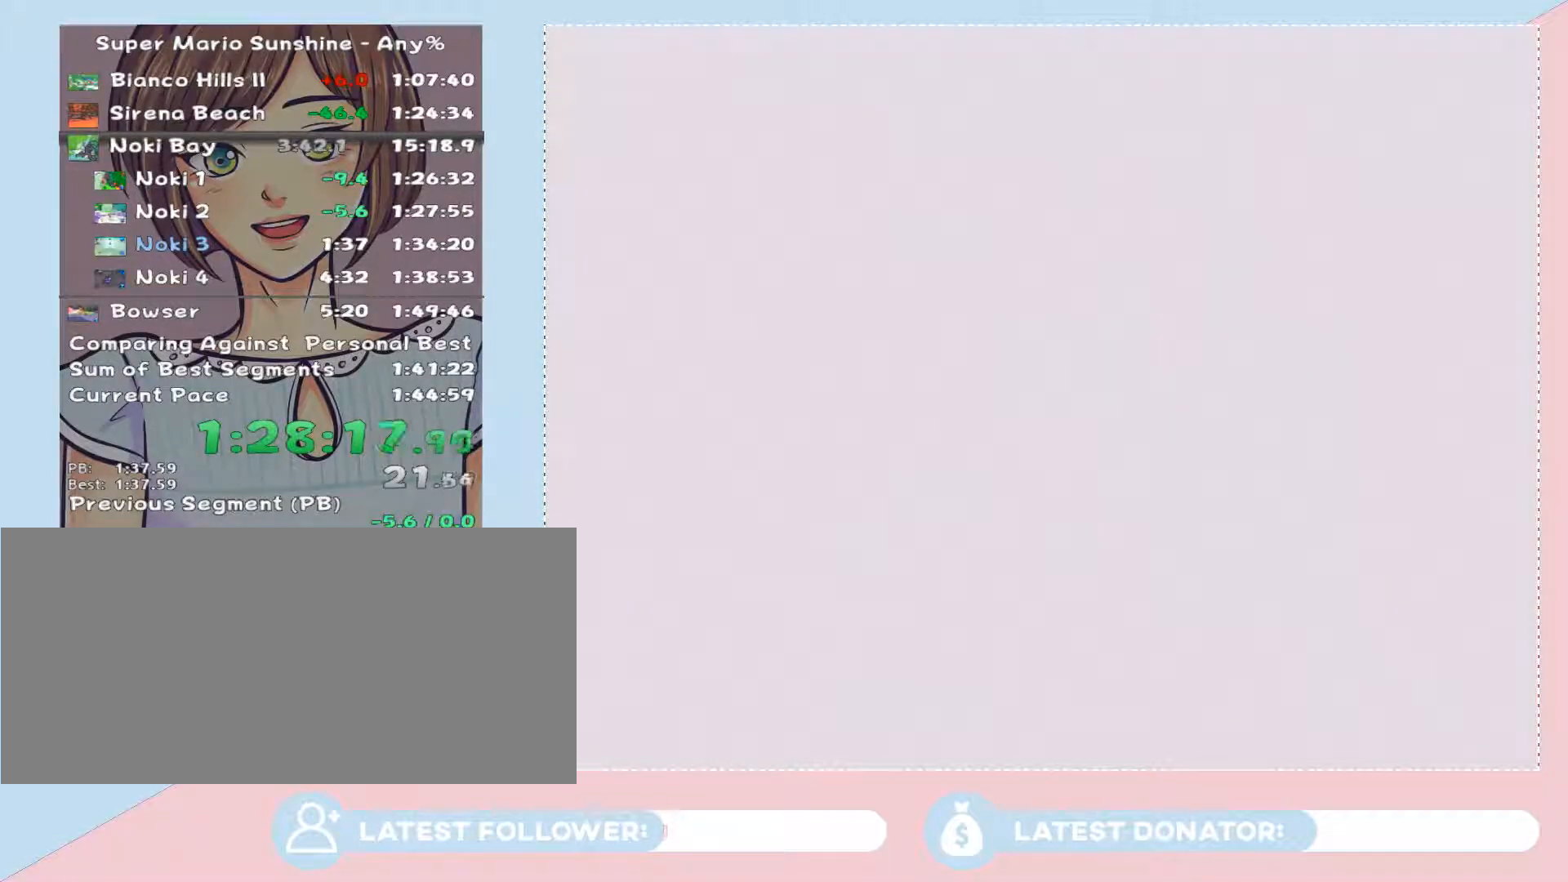
{"buttons": [], "left_stick": "center", "right_stick": "center", "events": []}
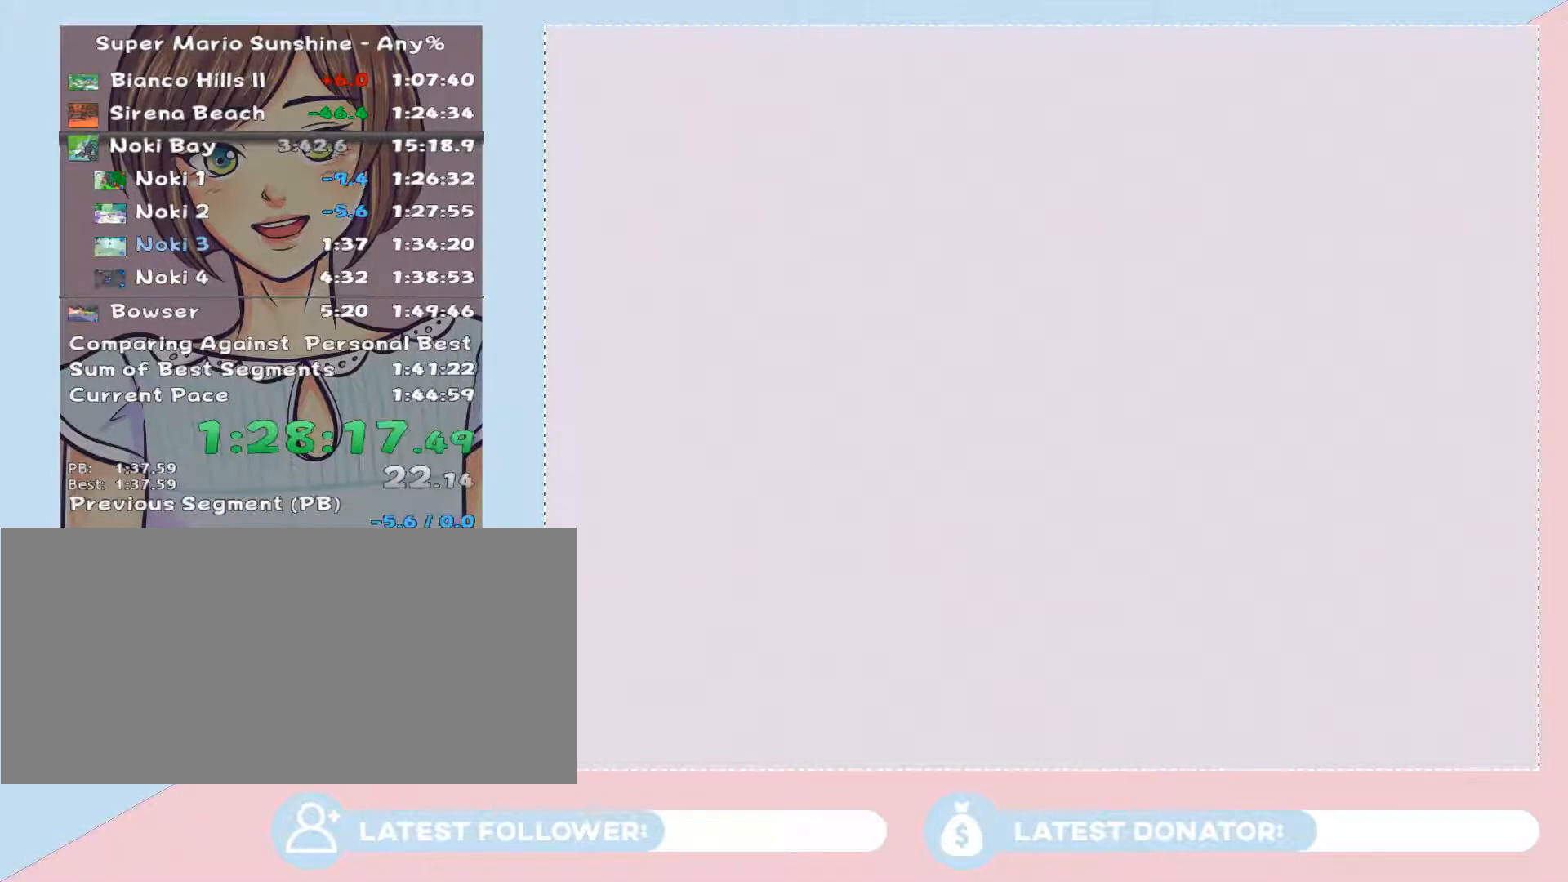
{"buttons": [], "left_stick": "center", "right_stick": "center", "events": []}
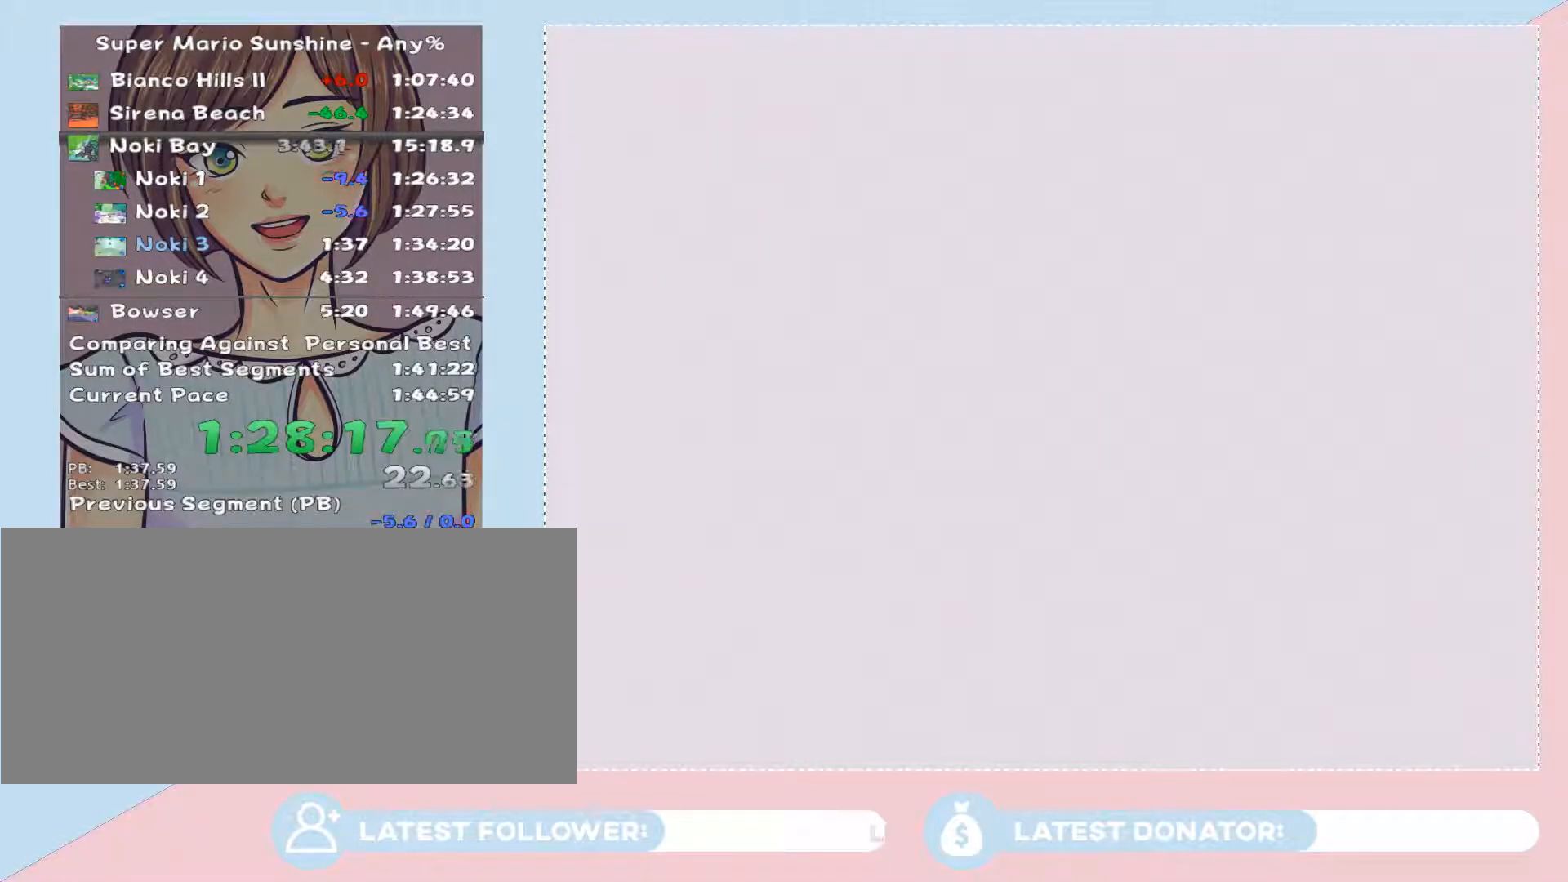
{"buttons": [], "left_stick": "center", "right_stick": "center", "events": []}
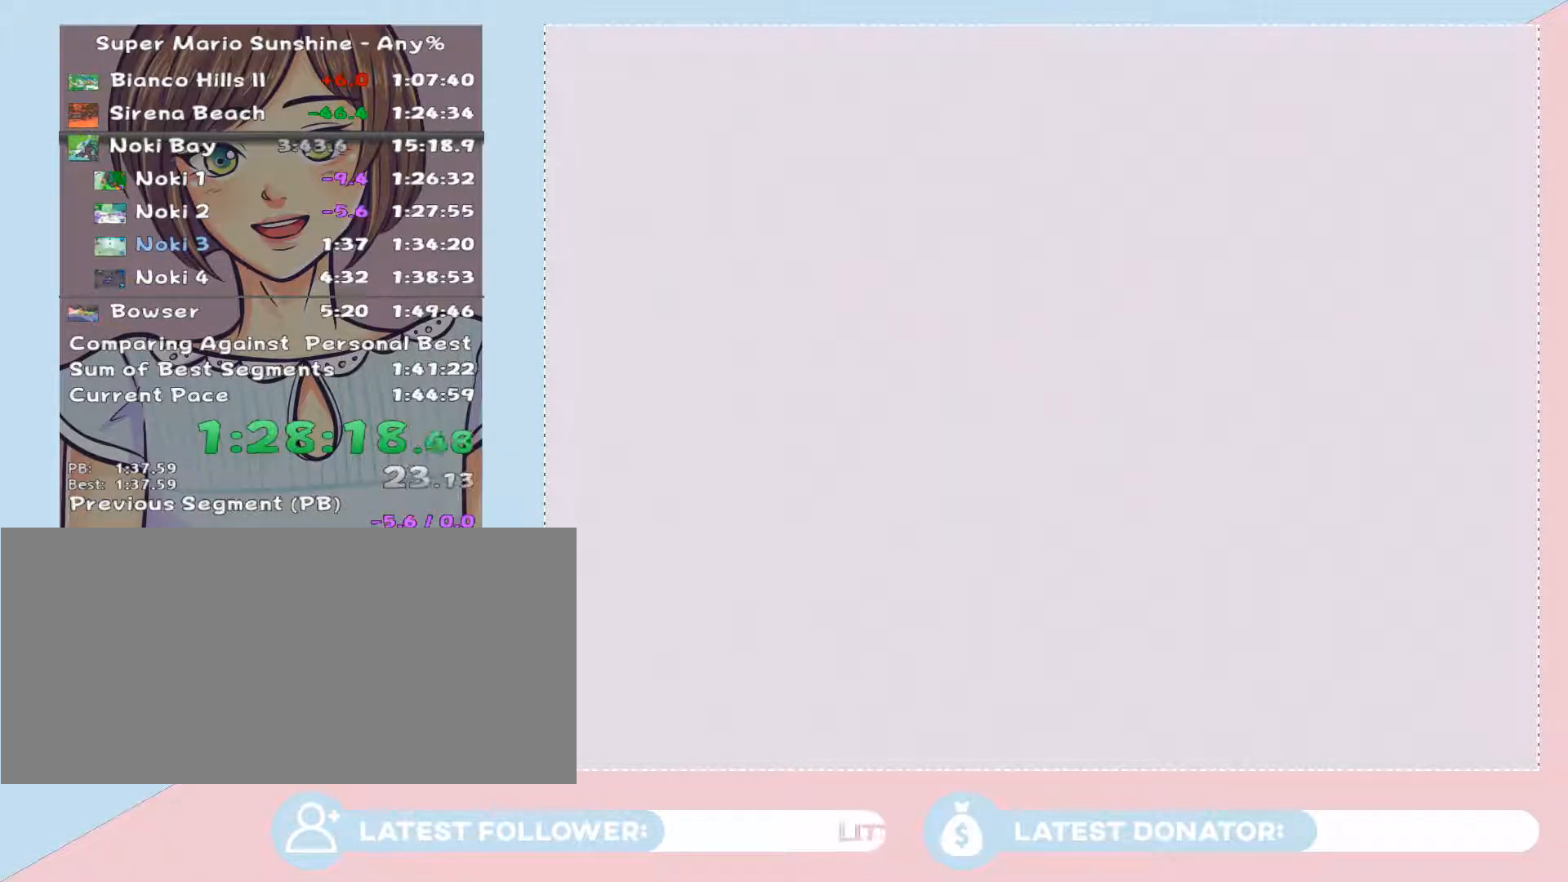
{"buttons": [], "left_stick": "center", "right_stick": "center", "events": []}
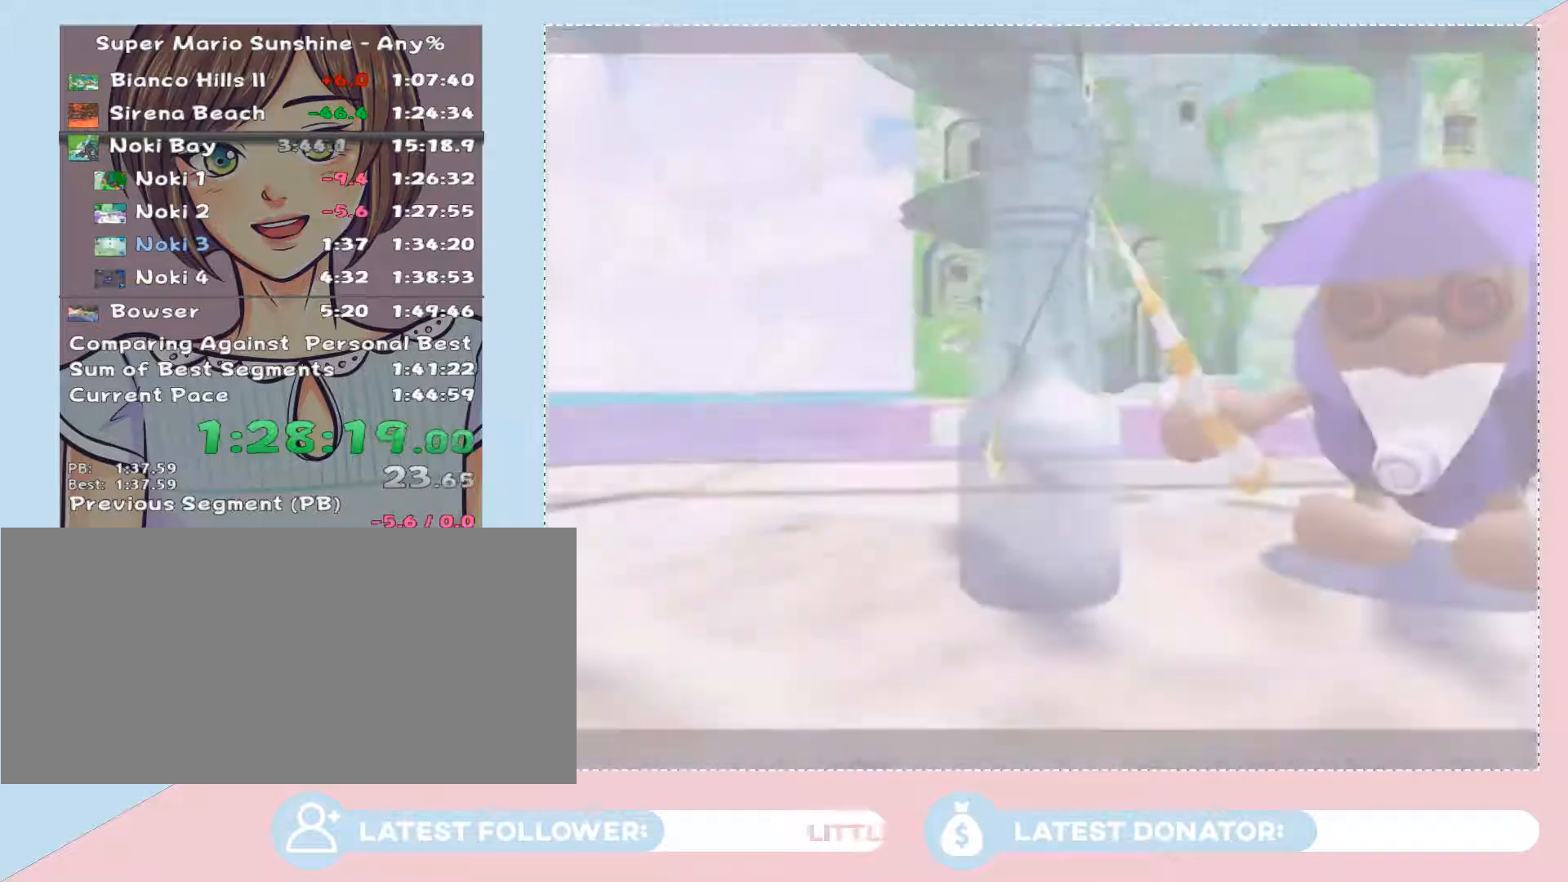
{"buttons": ["A"], "left_stick": "center", "right_stick": "center", "events": [[267, "A", "down"], [367, "A", "up"], [433, "A", "down"]]}
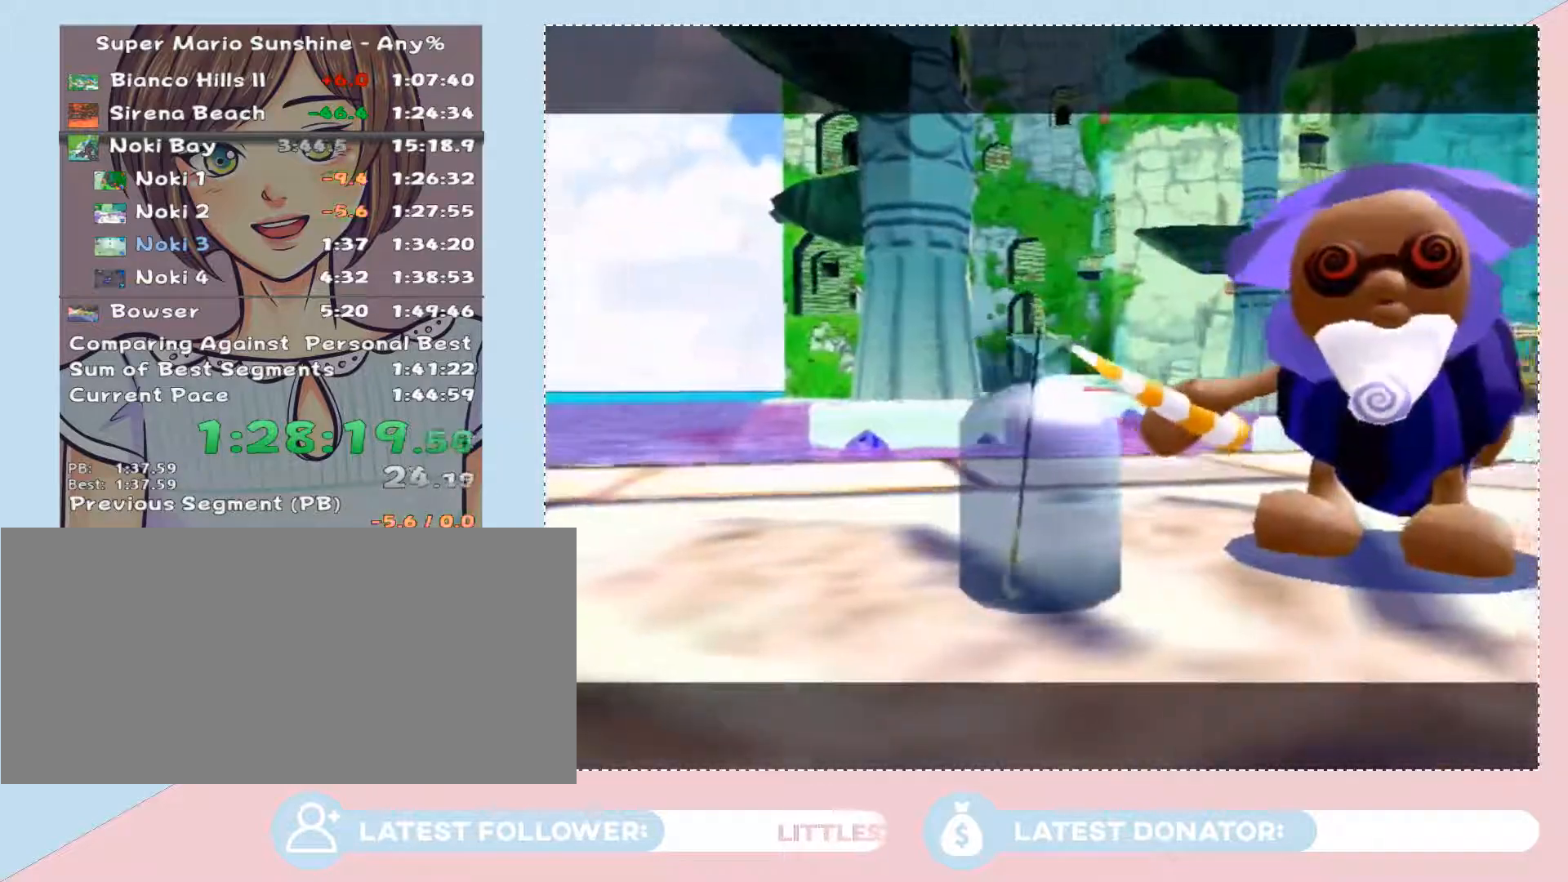
{"buttons": [], "left_stick": "center", "right_stick": "center", "events": [[17, "A", "up"], [83, "A", "down"], [150, "A", "up"], [250, "A", "down"], [300, "A", "up"], [400, "A", "down"], [433, "A", "up"]]}
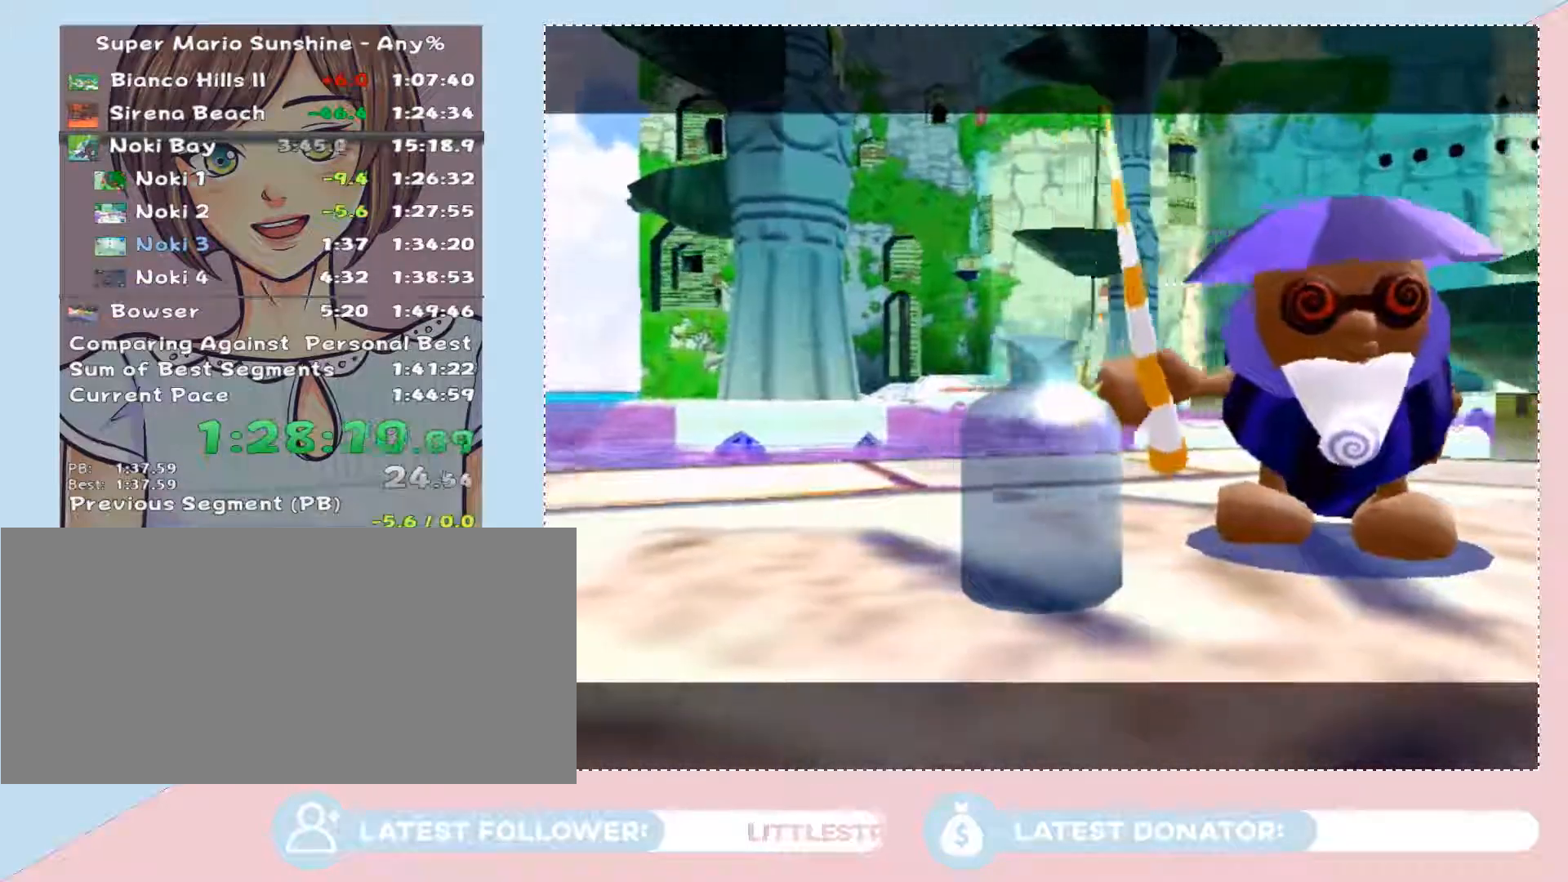
{"buttons": [], "left_stick": "center", "right_stick": "center", "events": [[33, "A", "down"], [83, "A", "up"], [183, "A", "down"], [250, "A", "up"], [300, "A", "down"], [367, "A", "up"], [400, "A", "down"], [467, "A", "up"]]}
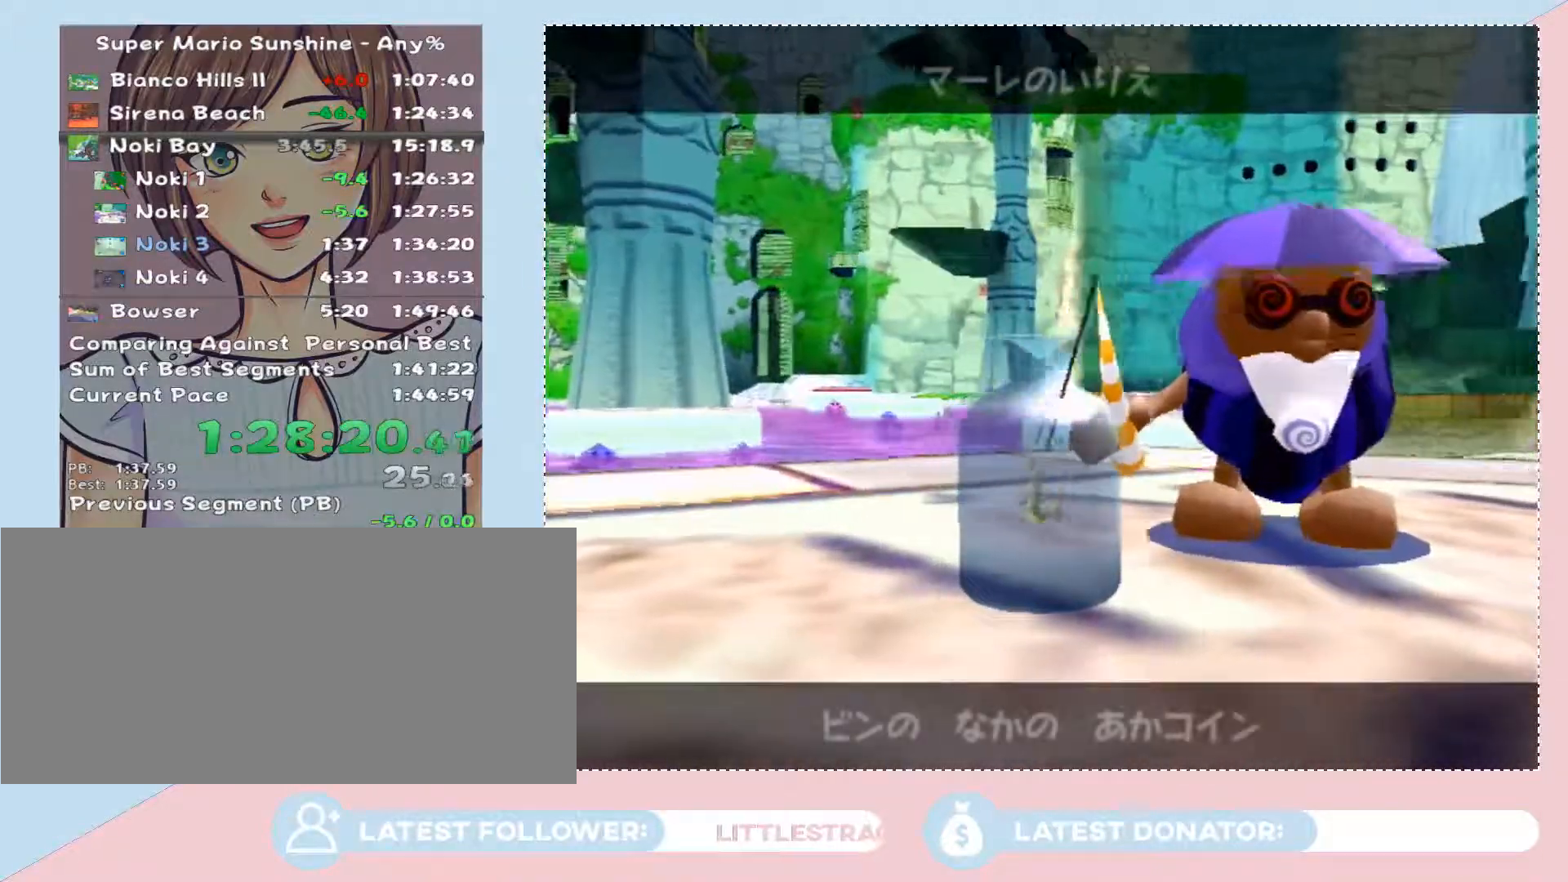
{"buttons": [], "left_stick": "center", "right_stick": "center", "events": [[17, "A", "down"], [83, "A", "up"], [150, "A", "down"], [217, "A", "up"], [300, "A", "down"], [367, "A", "up"], [433, "A", "down"], [500, "A", "up"]]}
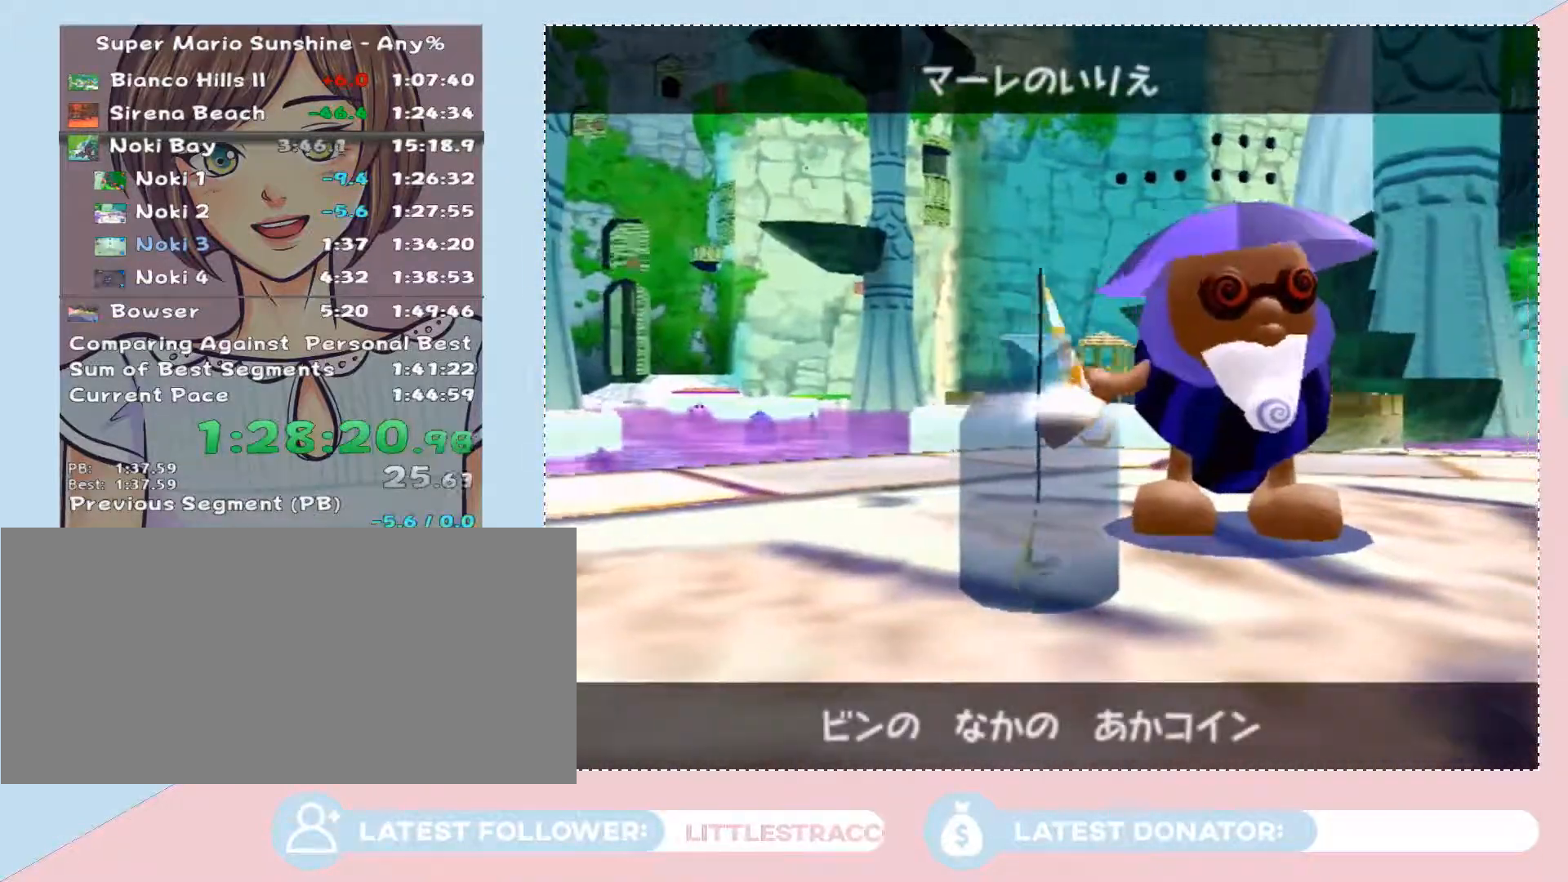
{"buttons": ["A"], "left_stick": "center", "right_stick": "center", "events": [[50, "A", "down"], [117, "A", "up"], [183, "A", "down"], [250, "A", "up"], [333, "A", "down"], [367, "A", "up"], [433, "A", "down"]]}
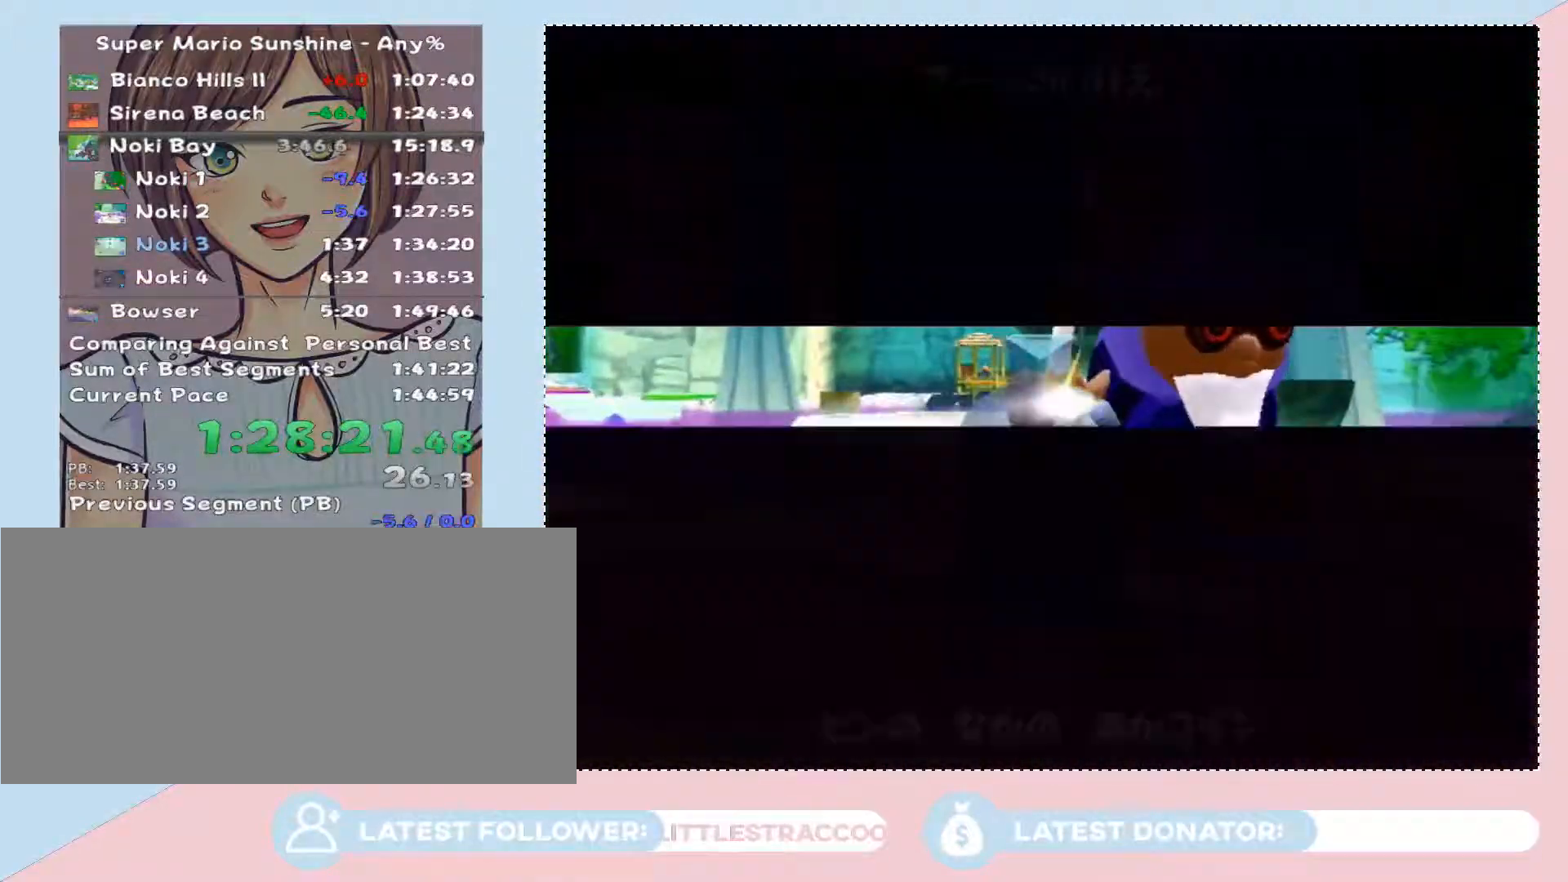
{"buttons": [], "left_stick": "center", "right_stick": "center", "events": [[17, "A", "up"], [83, "A", "down"], [150, "A", "up"], [250, "A", "down"], [300, "A", "up"]]}
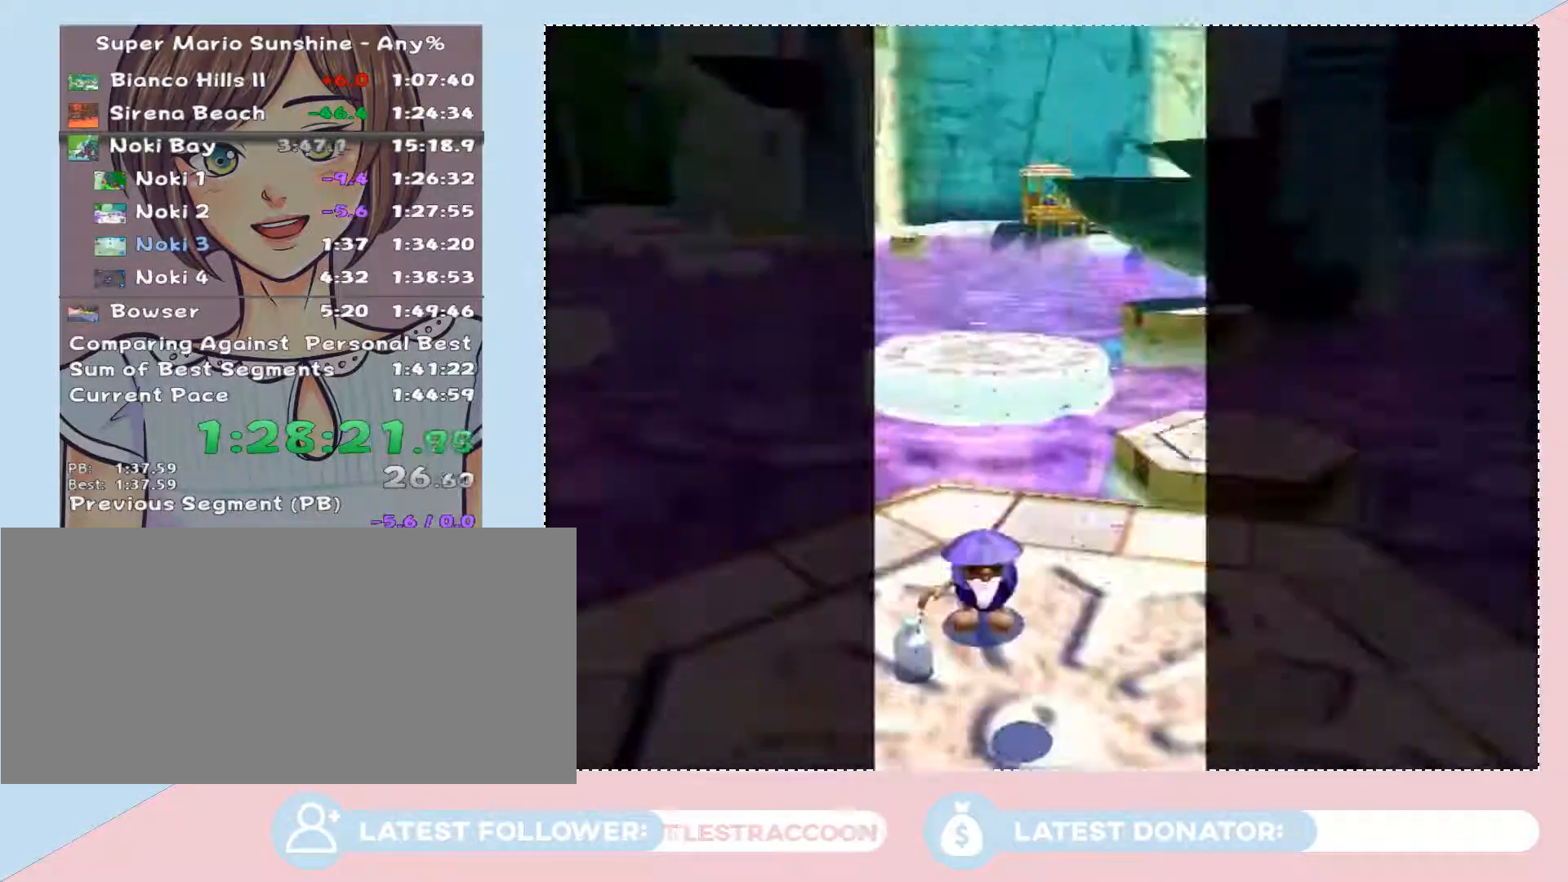
{"buttons": [], "left_stick": "up", "right_stick": "center", "events": [[183, "left_stick", "up"]]}
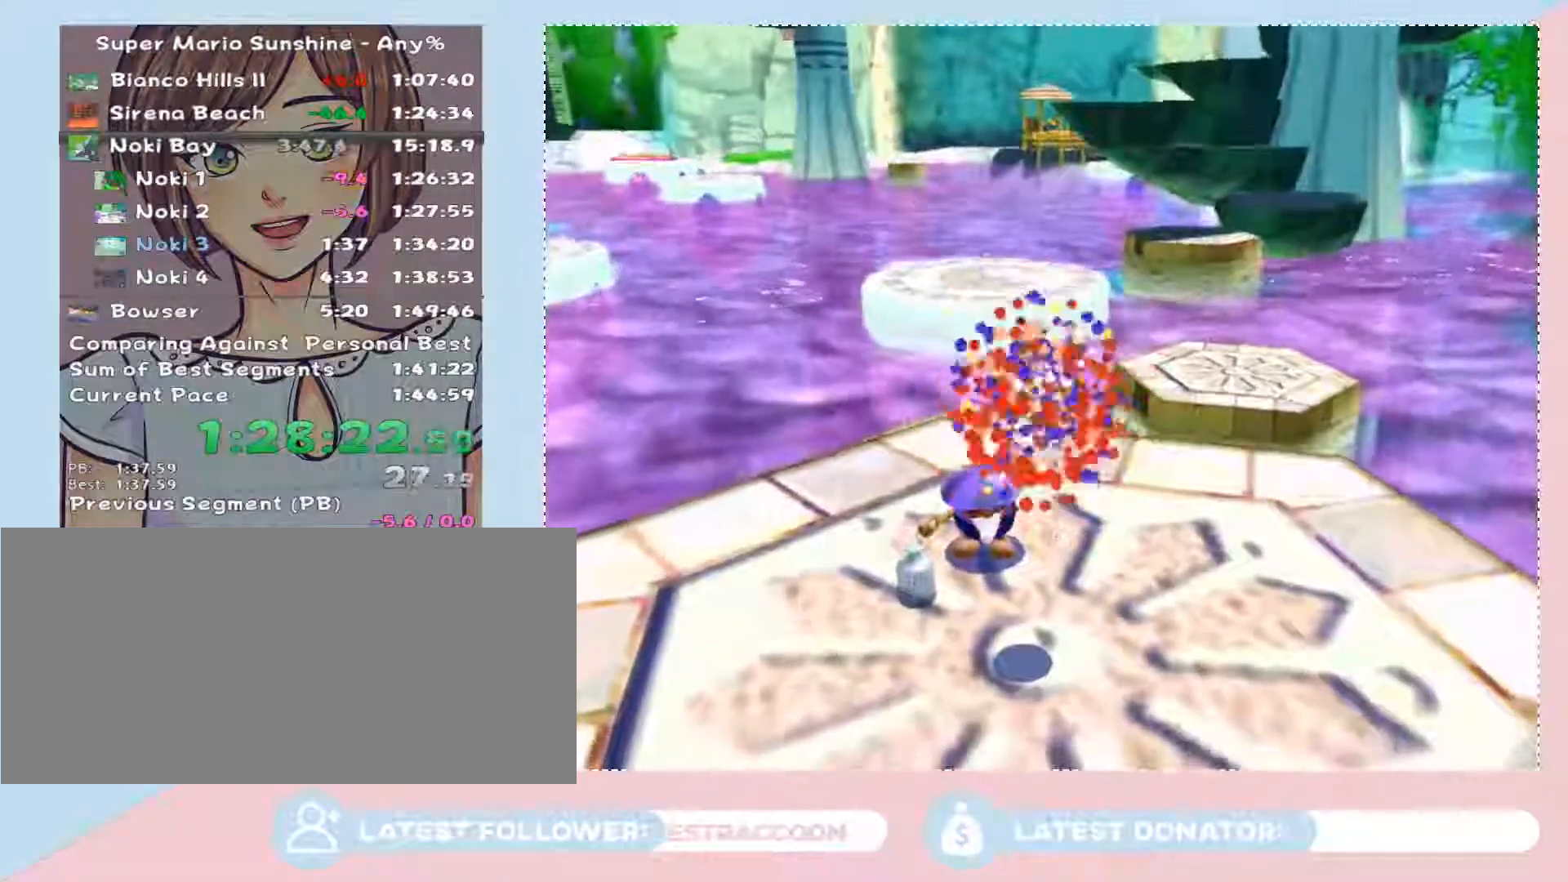
{"buttons": [], "left_stick": "center", "right_stick": "center"}
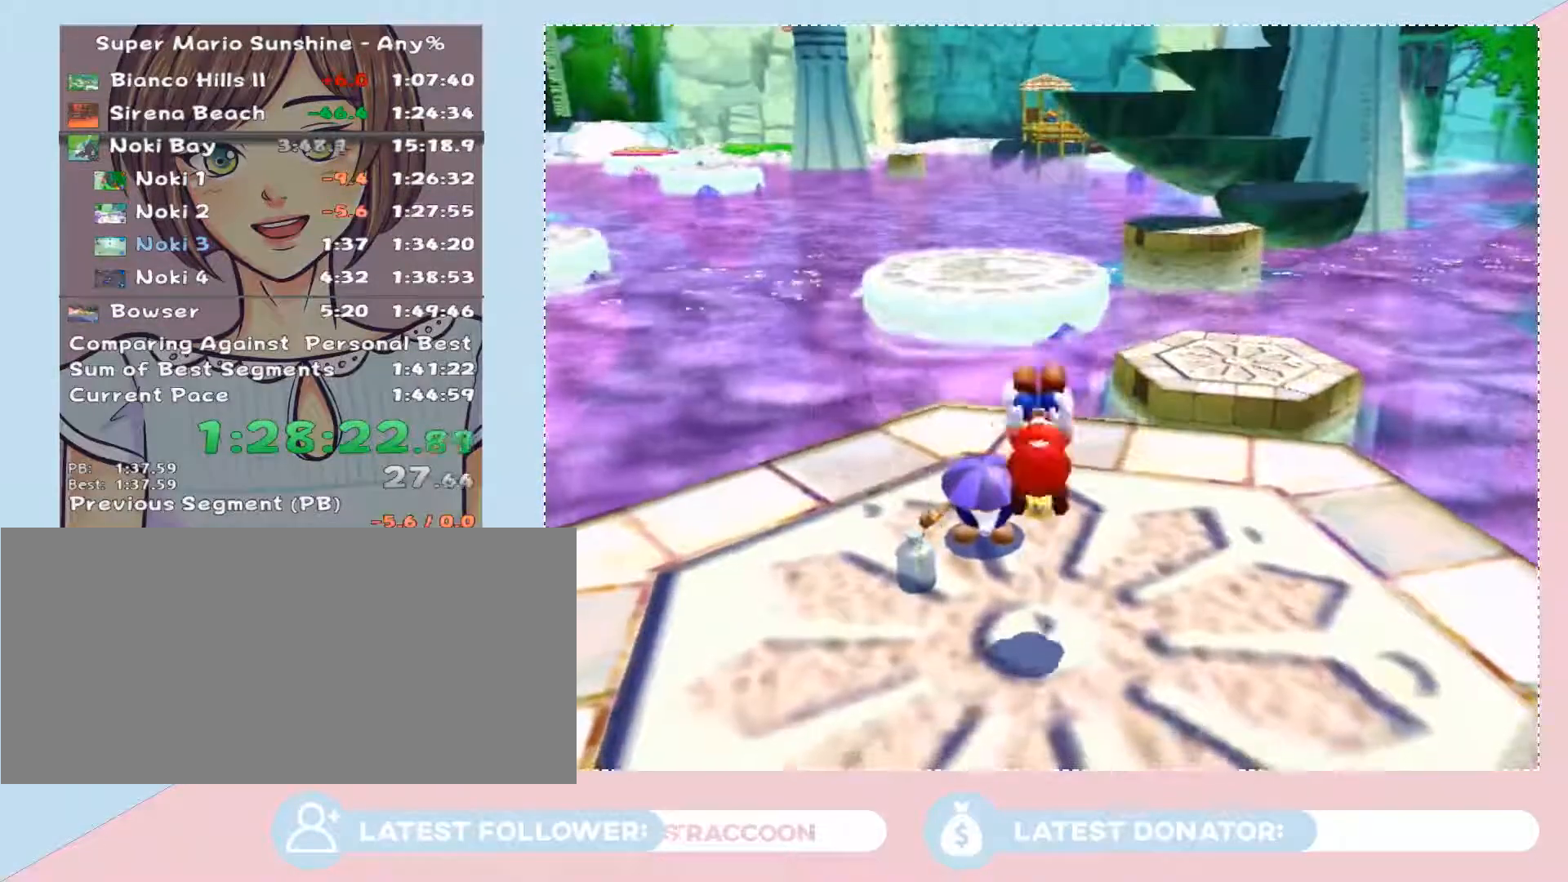
{"buttons": ["A"], "left_stick": "center", "right_stick": "center", "events": [[83, "A", "down"], [150, "A", "up"], [217, "A", "down"], [267, "A", "up"], [367, "A", "down"], [400, "A", "up"], [500, "A", "down"]]}
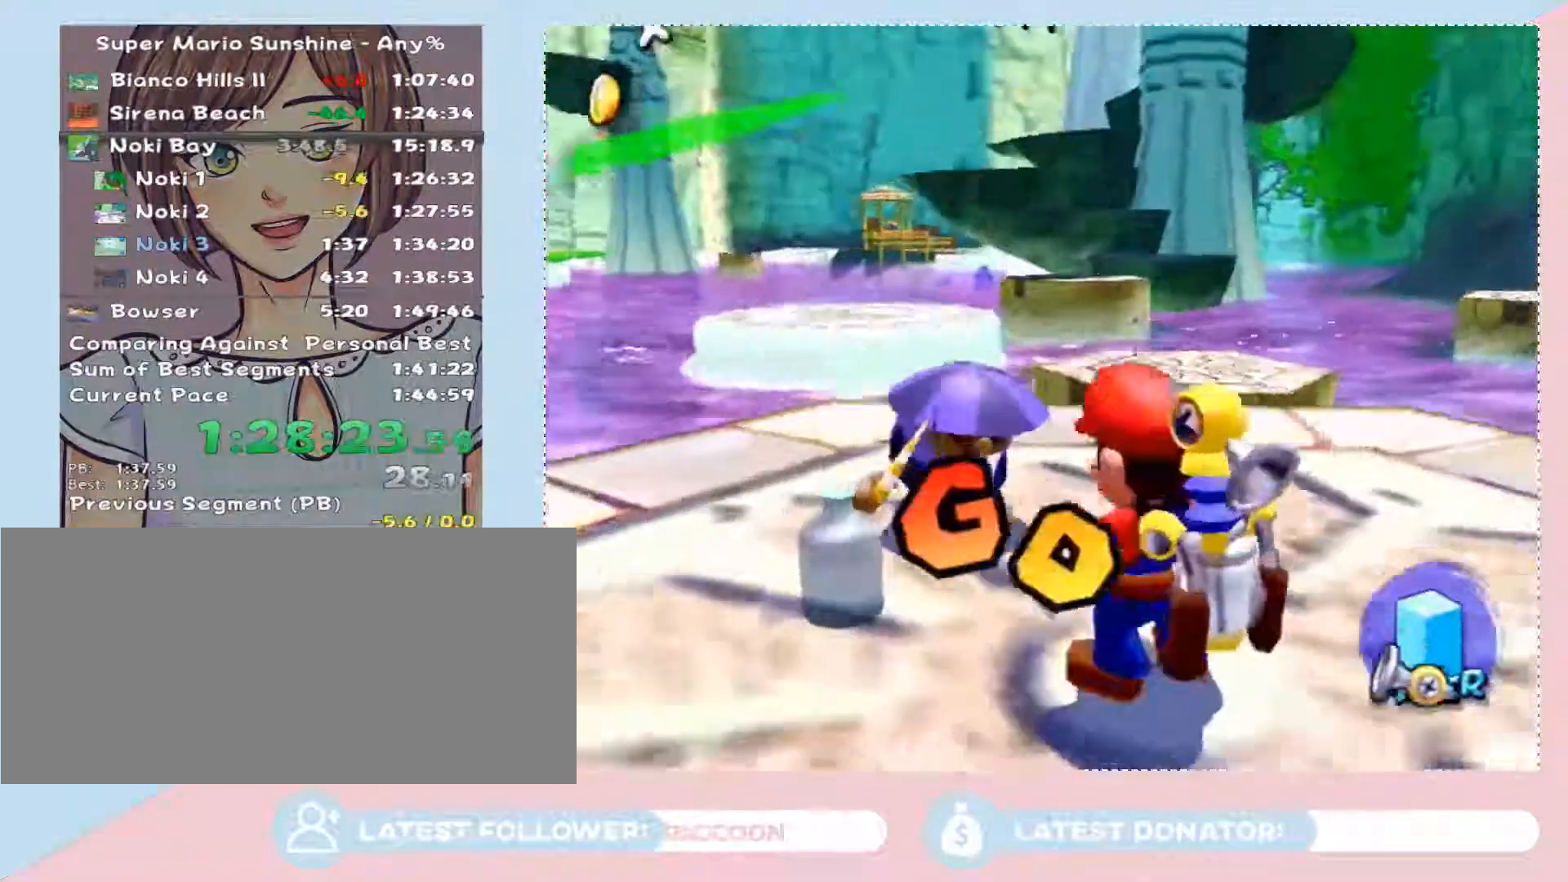
{"buttons": [], "left_stick": "center", "right_stick": "center", "events": [[50, "A", "up"], [117, "A", "down"], [183, "A", "up"], [250, "A", "down"], [333, "A", "up"], [400, "A", "down"], [467, "A", "up"]]}
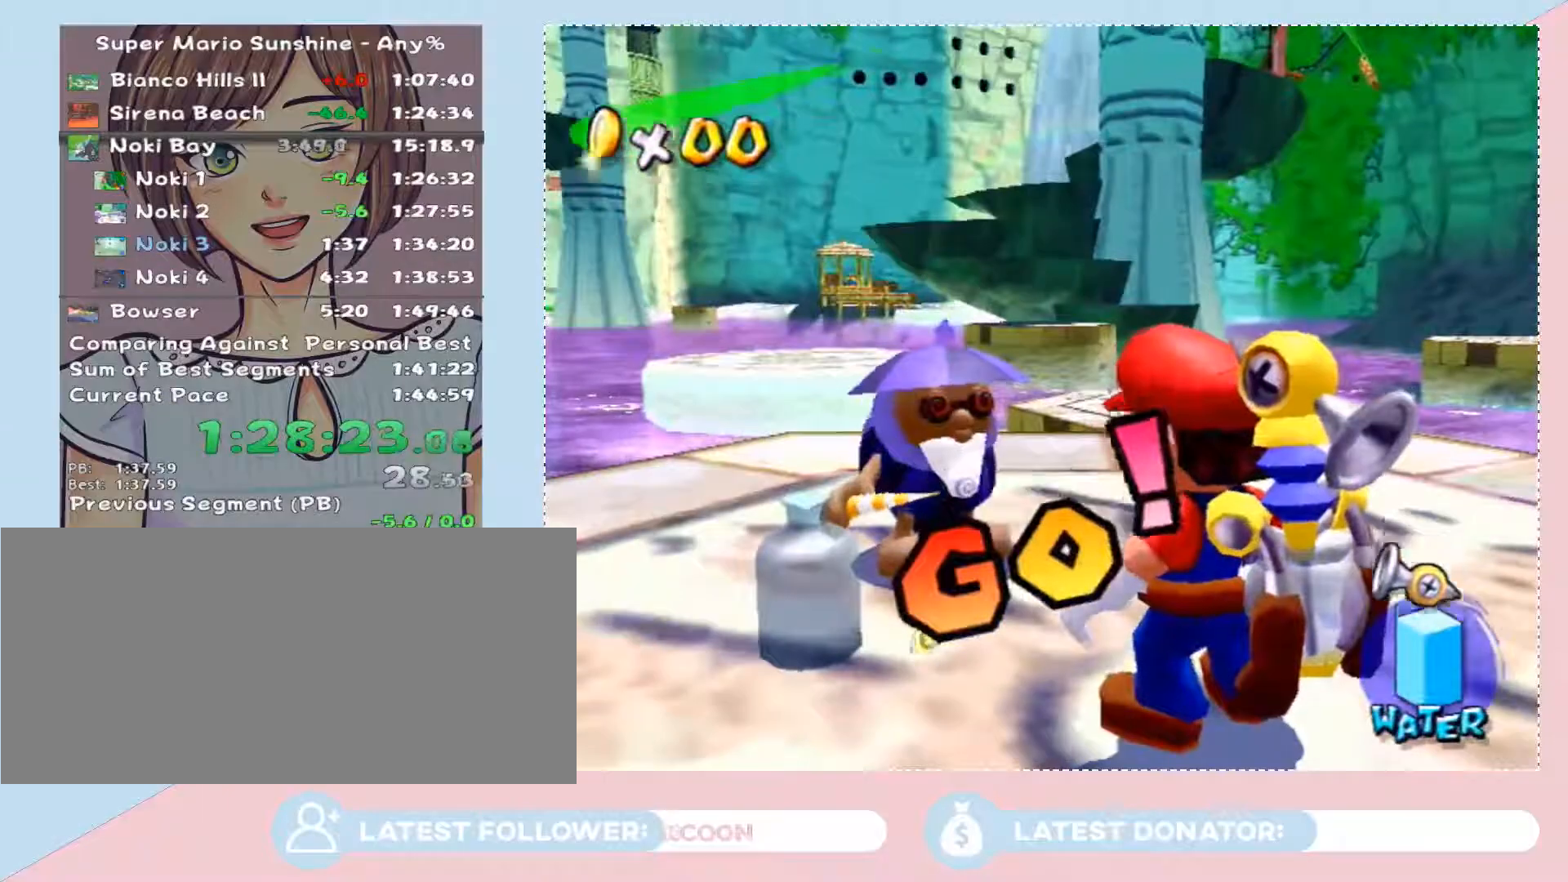
{"buttons": ["A"], "left_stick": "center", "right_stick": "center", "events": [[50, "A", "down"], [83, "A", "up"], [183, "A", "down"], [217, "A", "up"], [300, "A", "down"], [367, "A", "up"], [433, "A", "down"]]}
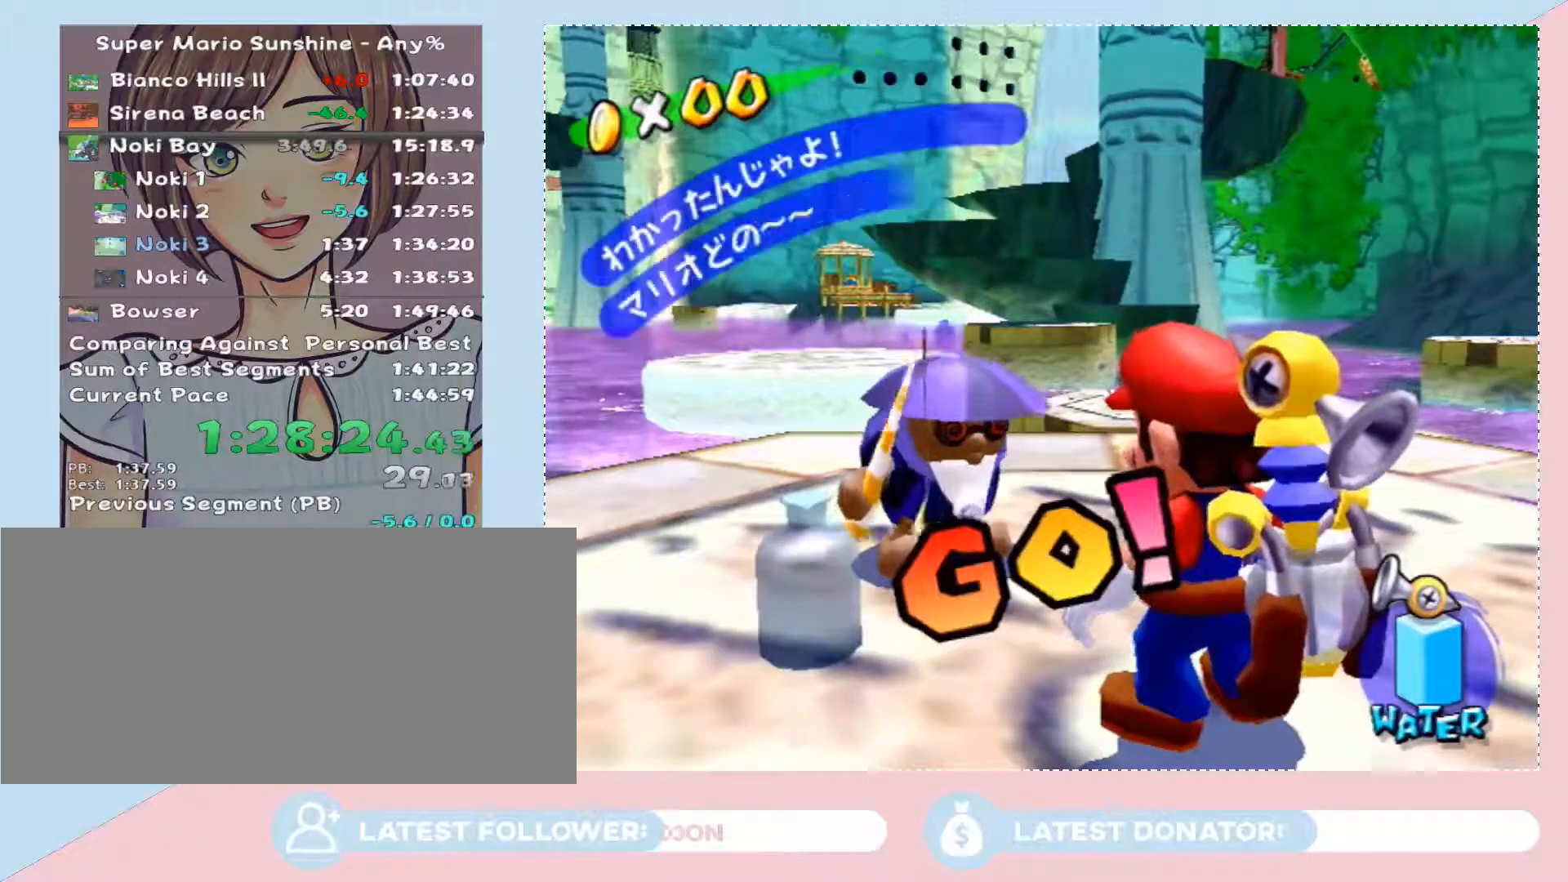
{"buttons": ["A"], "left_stick": "center", "right_stick": "center", "events": [[17, "A", "up"], [83, "A", "down"], [150, "A", "up"], [217, "A", "down"], [267, "A", "up"], [367, "A", "down"], [433, "A", "up"], [500, "A", "down"]]}